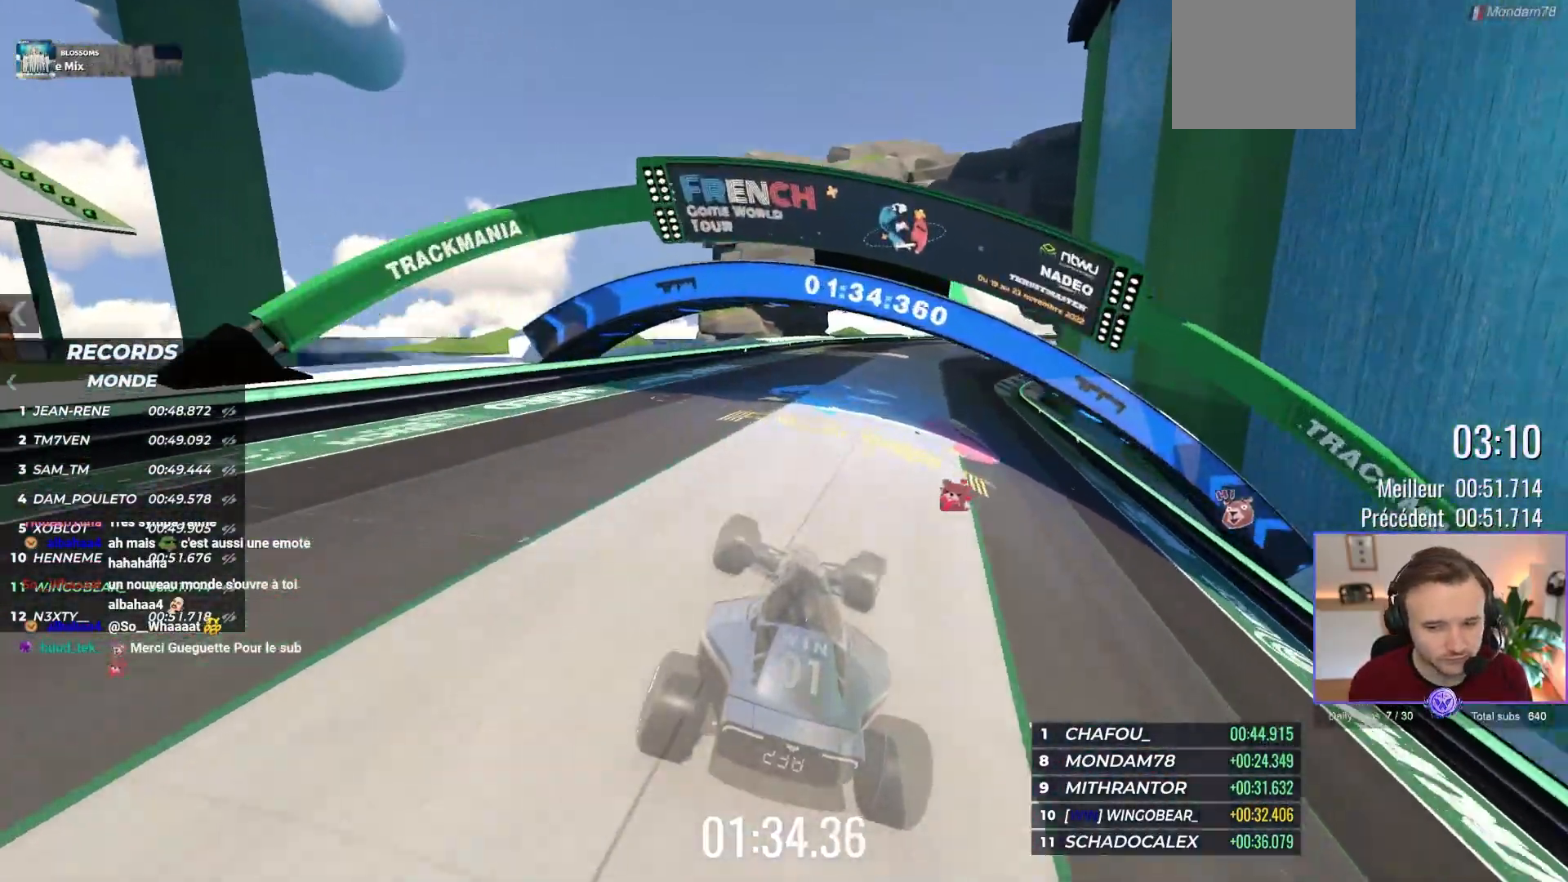
Gameplay with a controller (Xbox layout); each line is a JSON object with the inputs held at the frame after it. "events" lists button and stick changes between this image and that frame as [ms after this image, input, new state], when the widget could be followed in between. Not read: Z right_stick.
{"buttons": ["A"], "left_stick": "center", "events": [[233, "left_stick", "right"], [350, "left_stick", "center"]]}
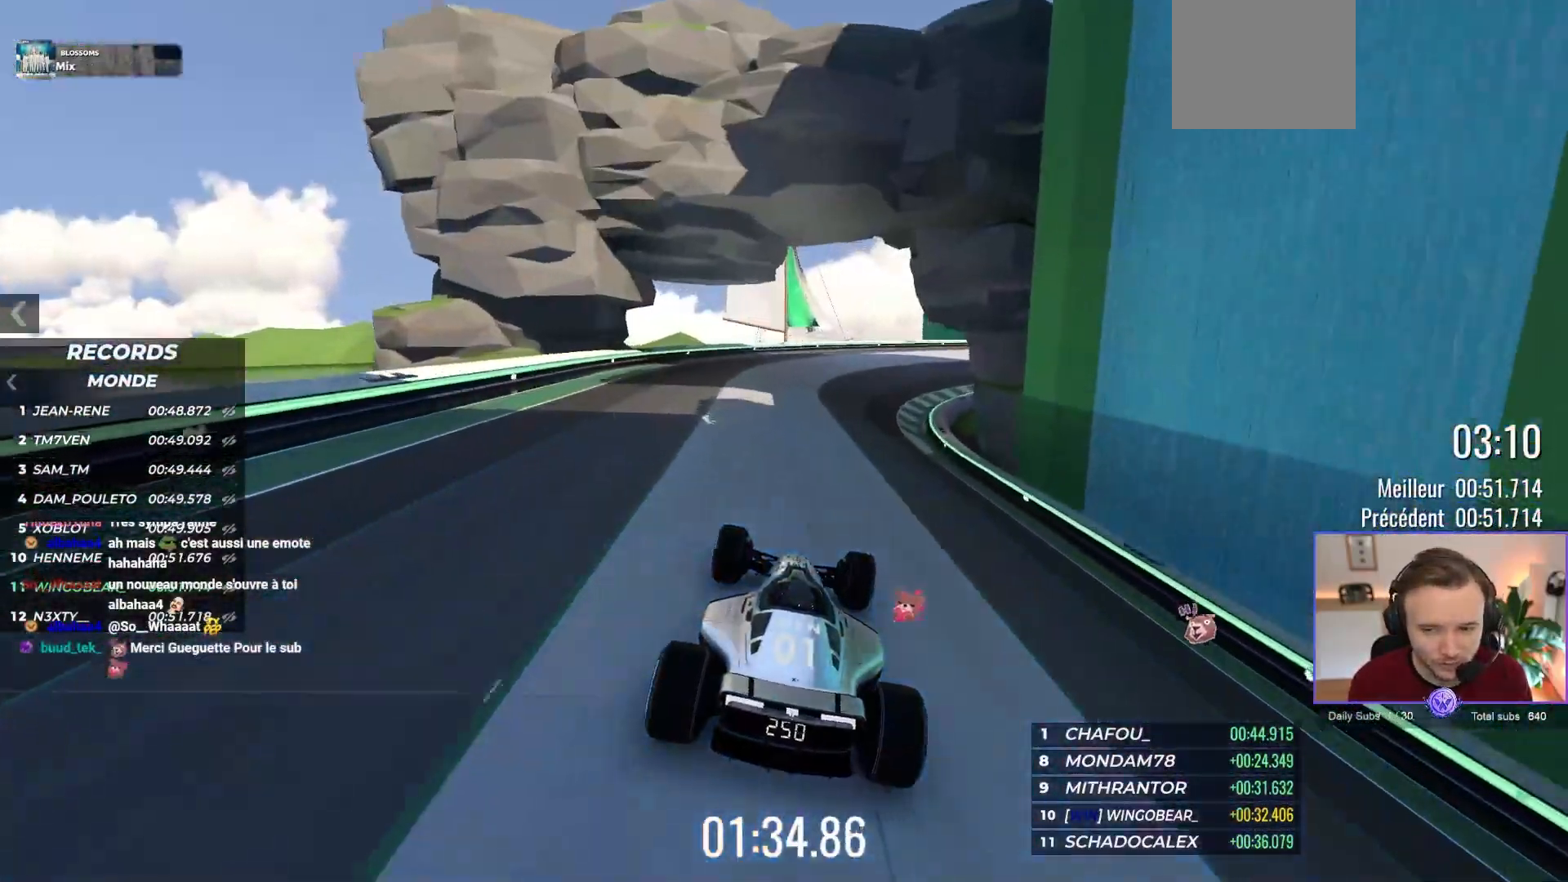
{"buttons": ["A"], "left_stick": "right", "events": [[100, "left_stick", "right"], [200, "left_stick", "center"], [367, "left_stick", "right"]]}
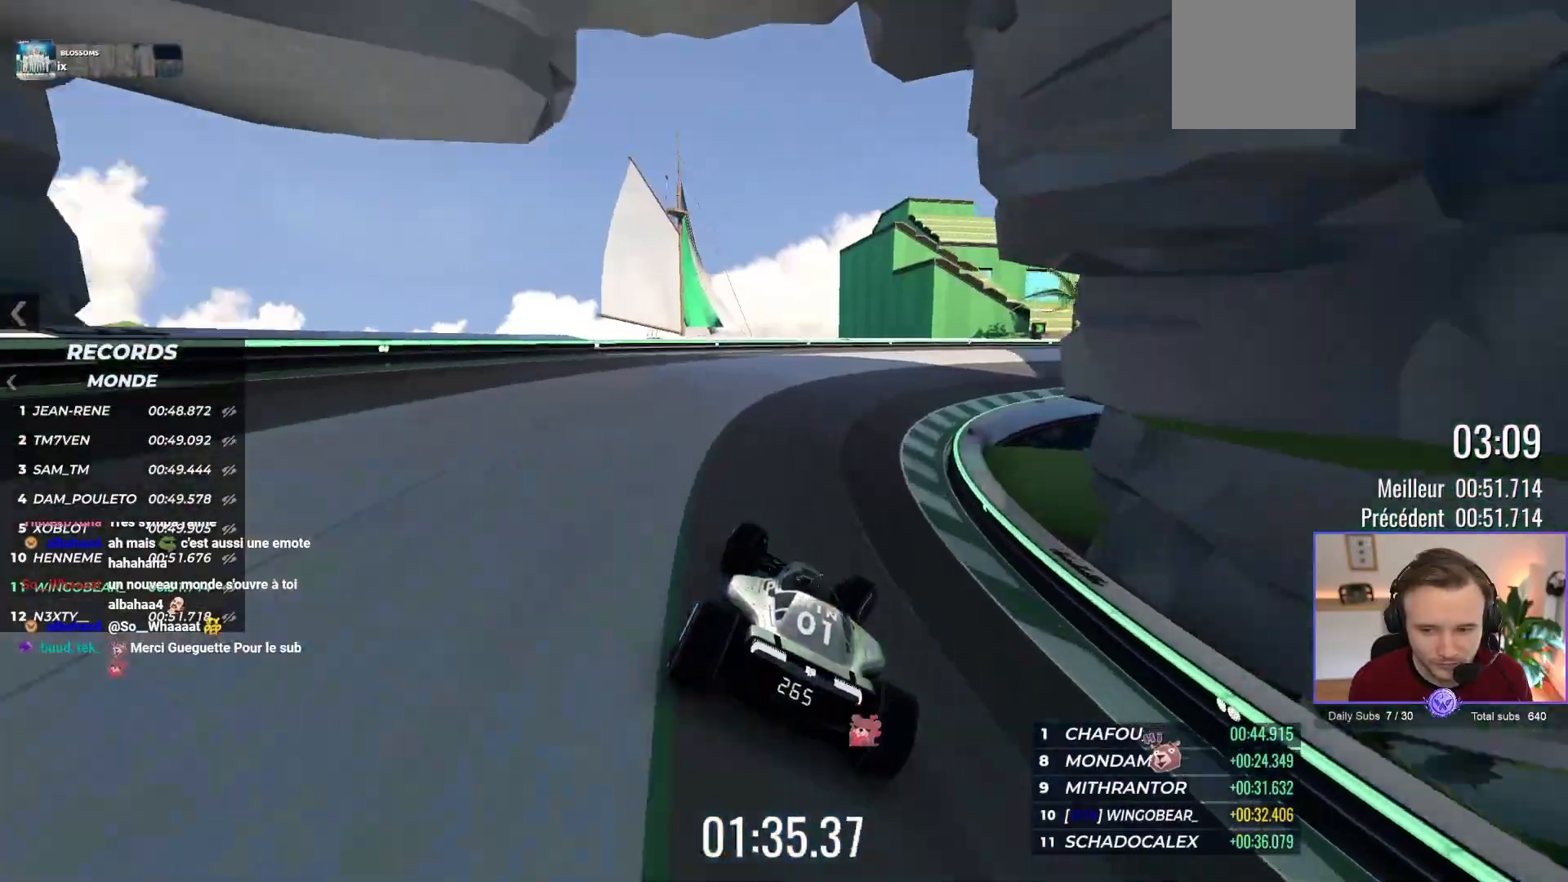
{"buttons": ["A"], "left_stick": "right", "events": [[267, "left_stick", "center"], [367, "left_stick", "right"]]}
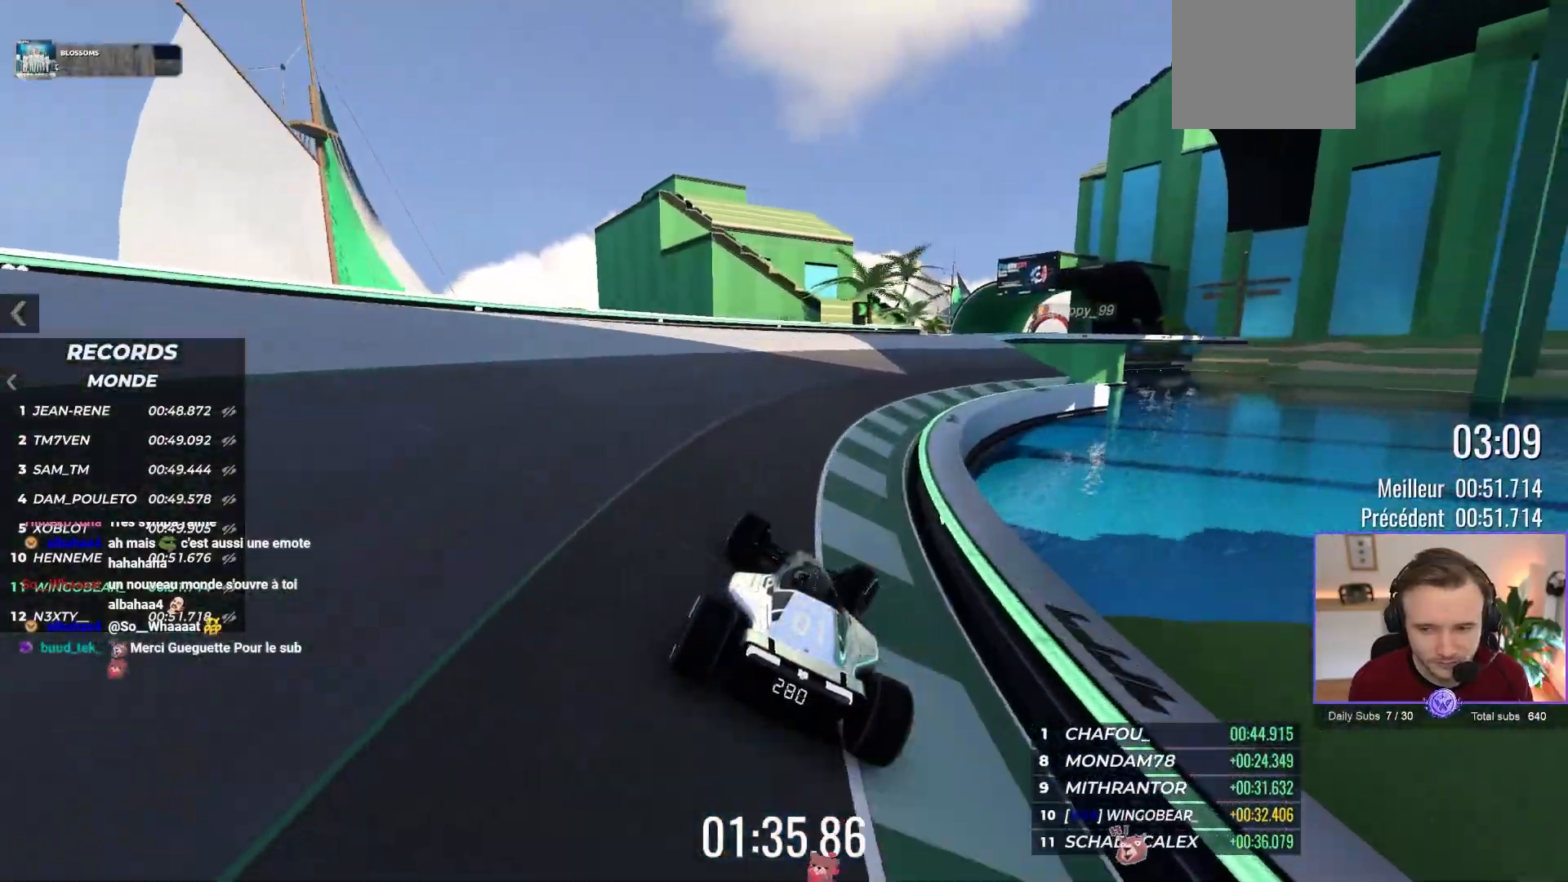
{"buttons": ["A"], "left_stick": "right", "events": [[17, "left_stick", "center"], [233, "left_stick", "right"]]}
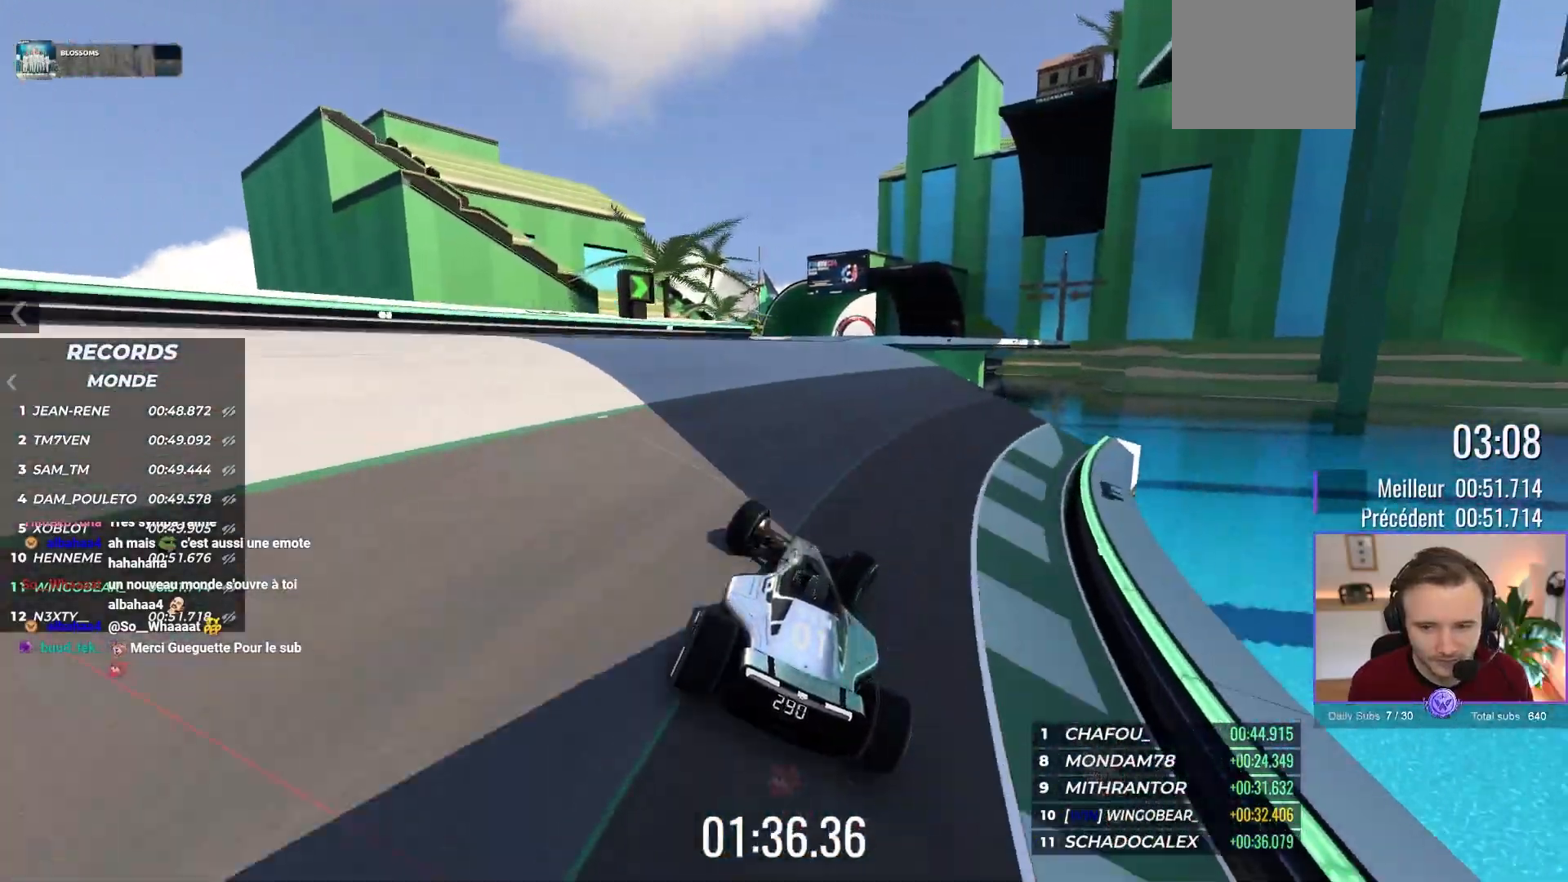
{"buttons": ["A"], "left_stick": "center", "events": [[83, "left_stick", "center"], [283, "left_stick", "left"], [367, "left_stick", "center"]]}
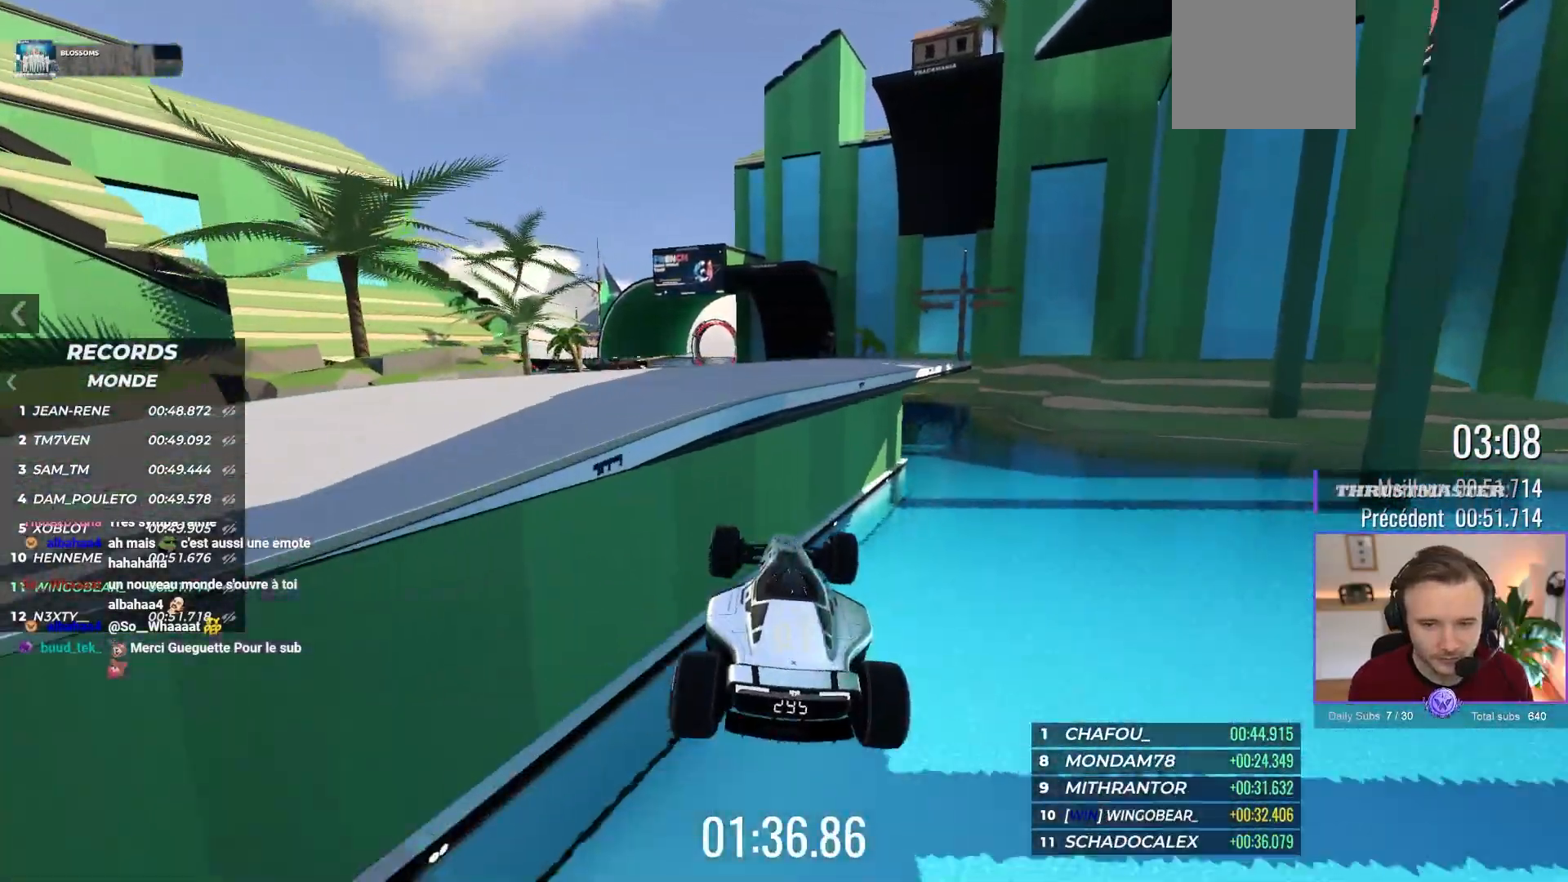
{"buttons": ["A"], "left_stick": "right", "events": [[400, "left_stick", "right"]]}
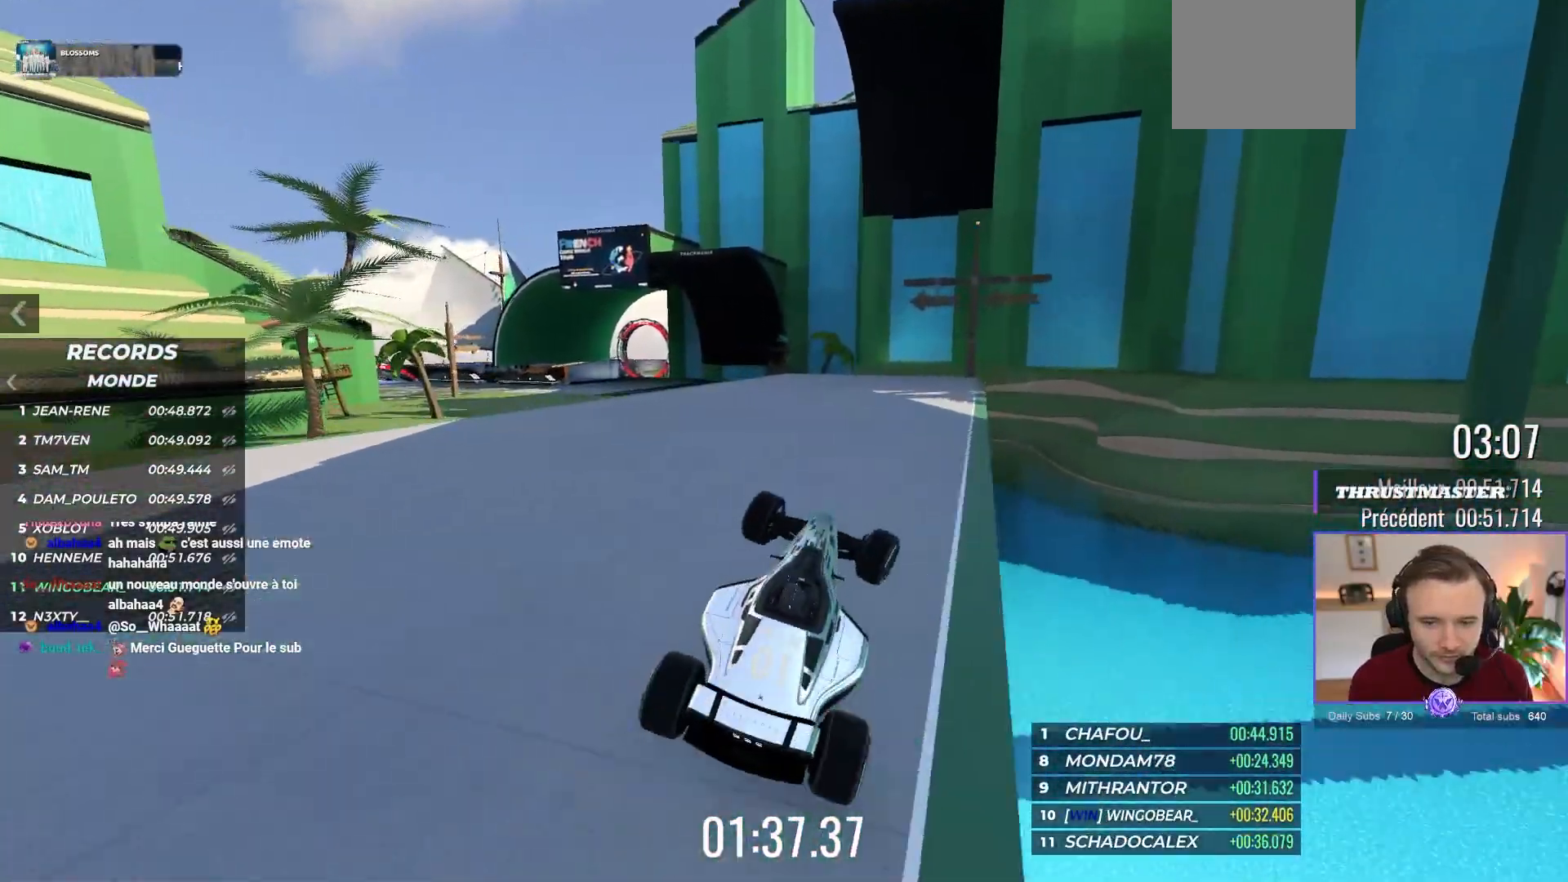
{"buttons": ["A"], "left_stick": "center"}
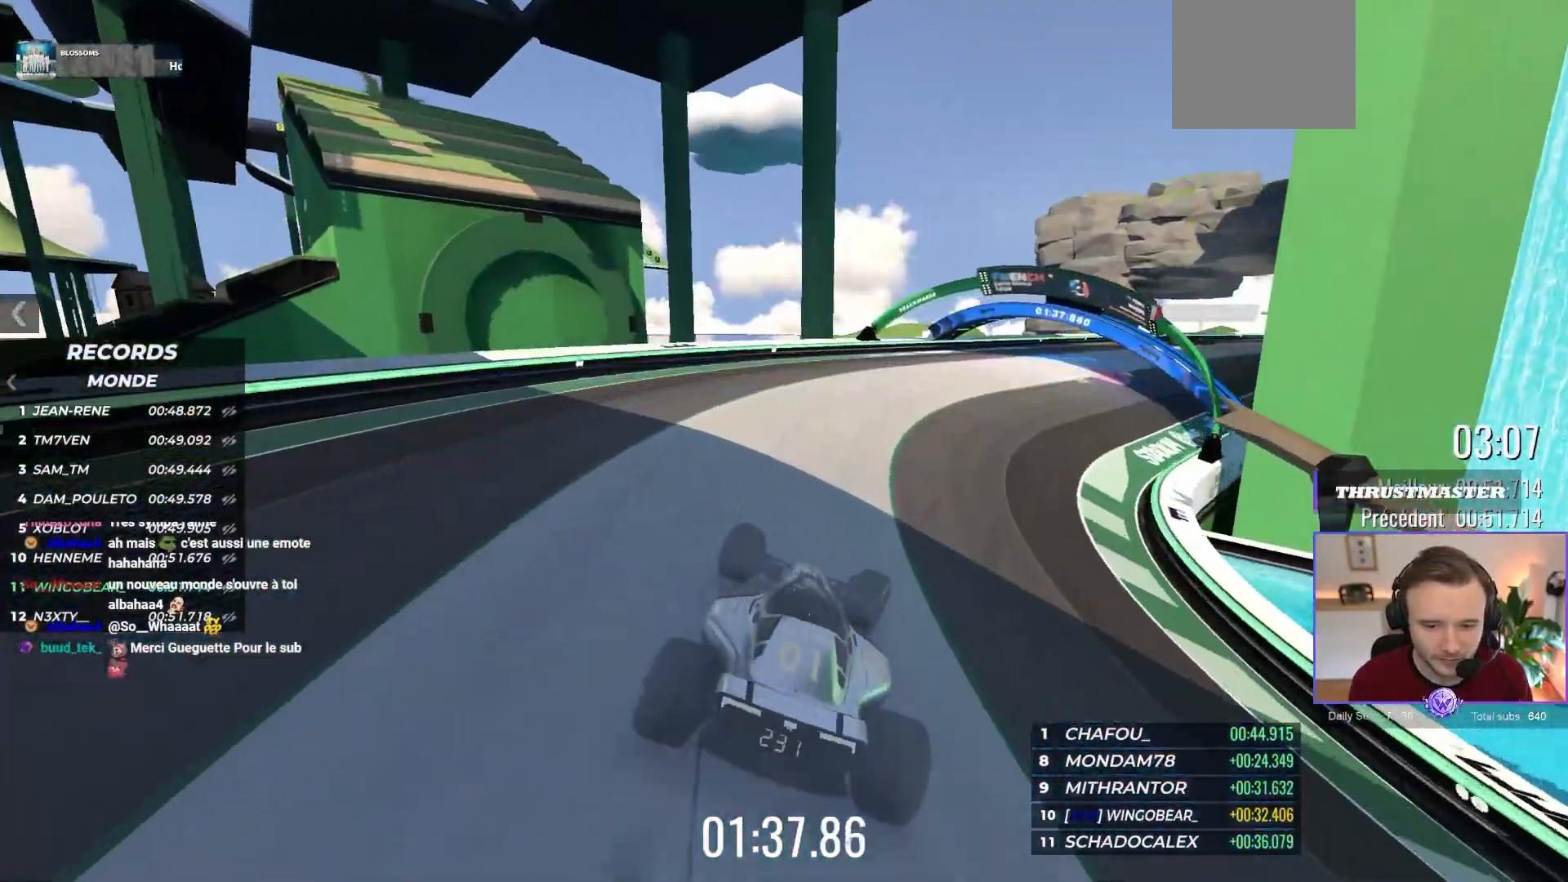
{"buttons": ["A"], "left_stick": "right", "events": [[83, "left_stick", "right"]]}
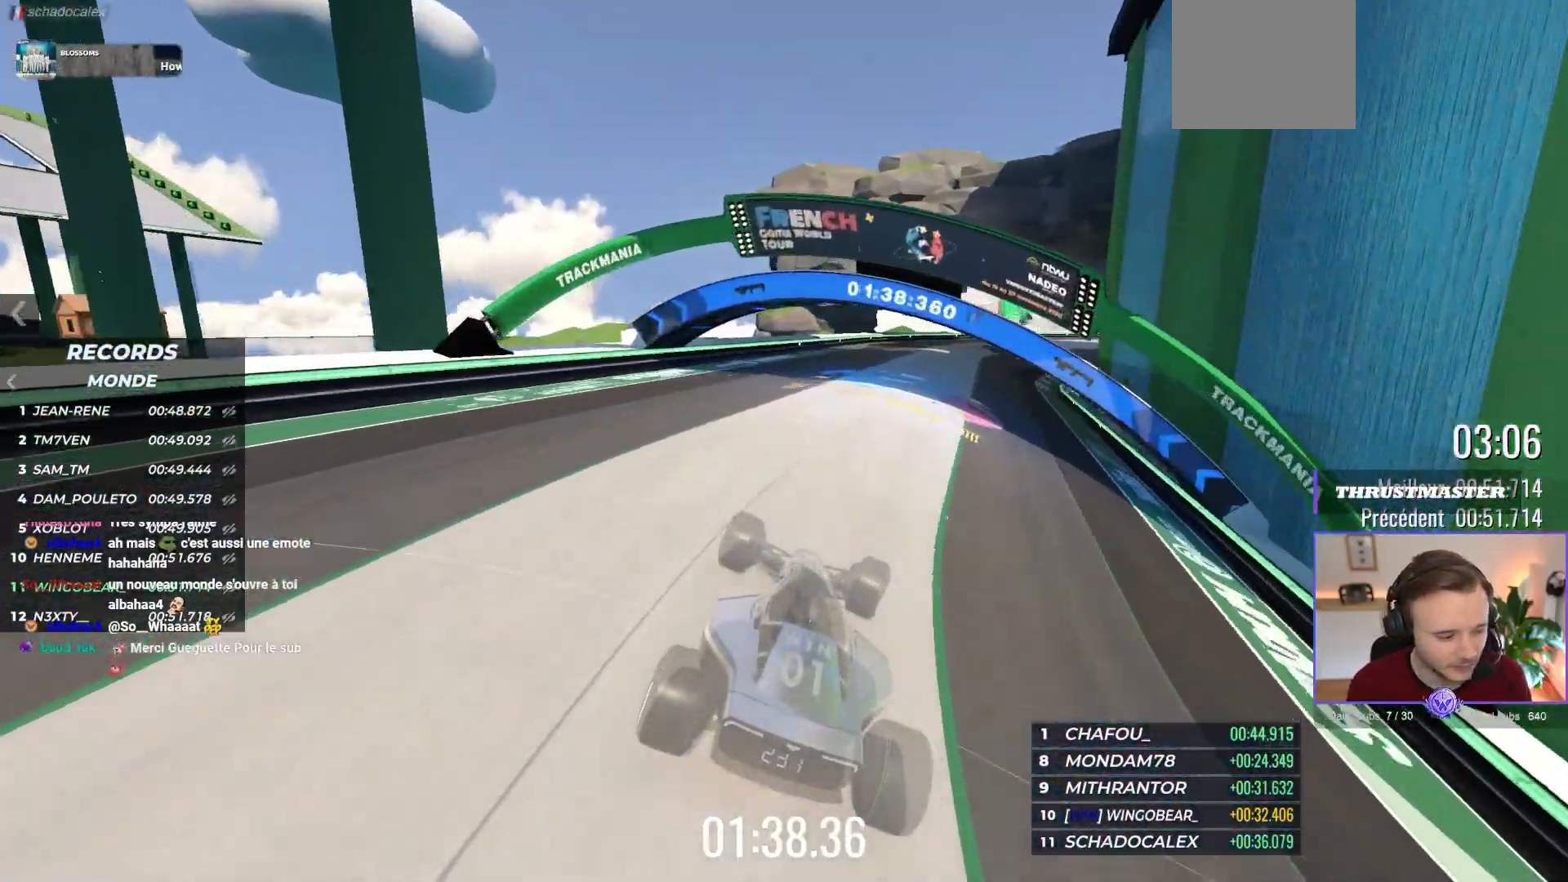
{"buttons": ["A"], "left_stick": "center", "events": [[367, "left_stick", "center"]]}
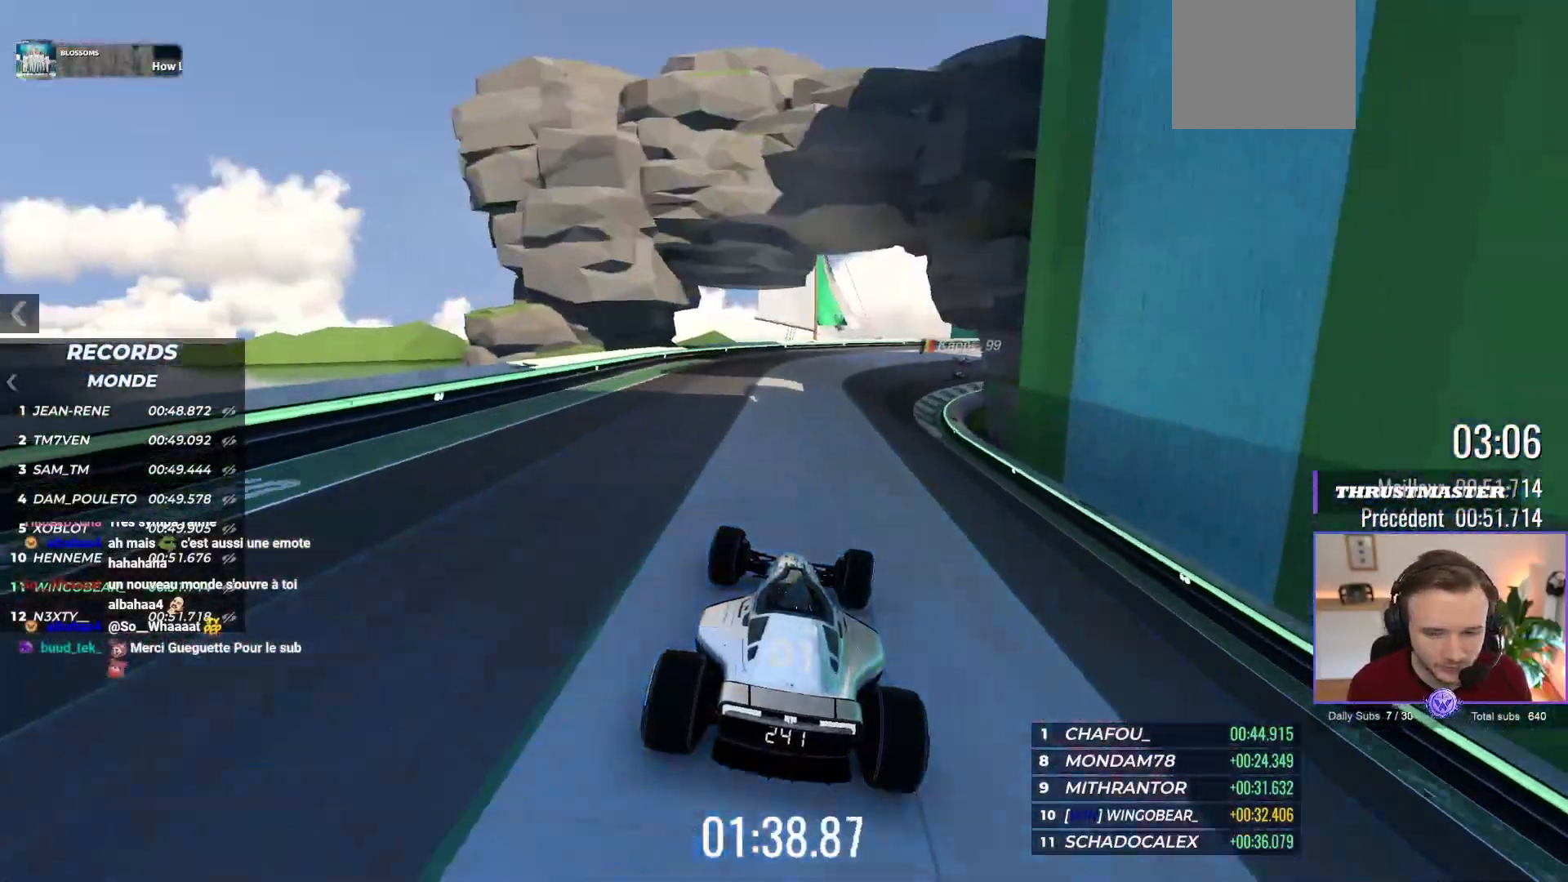
{"buttons": ["A"], "left_stick": "center", "events": [[50, "left_stick", "right"], [167, "left_stick", "center"], [317, "left_stick", "right"], [417, "left_stick", "center"]]}
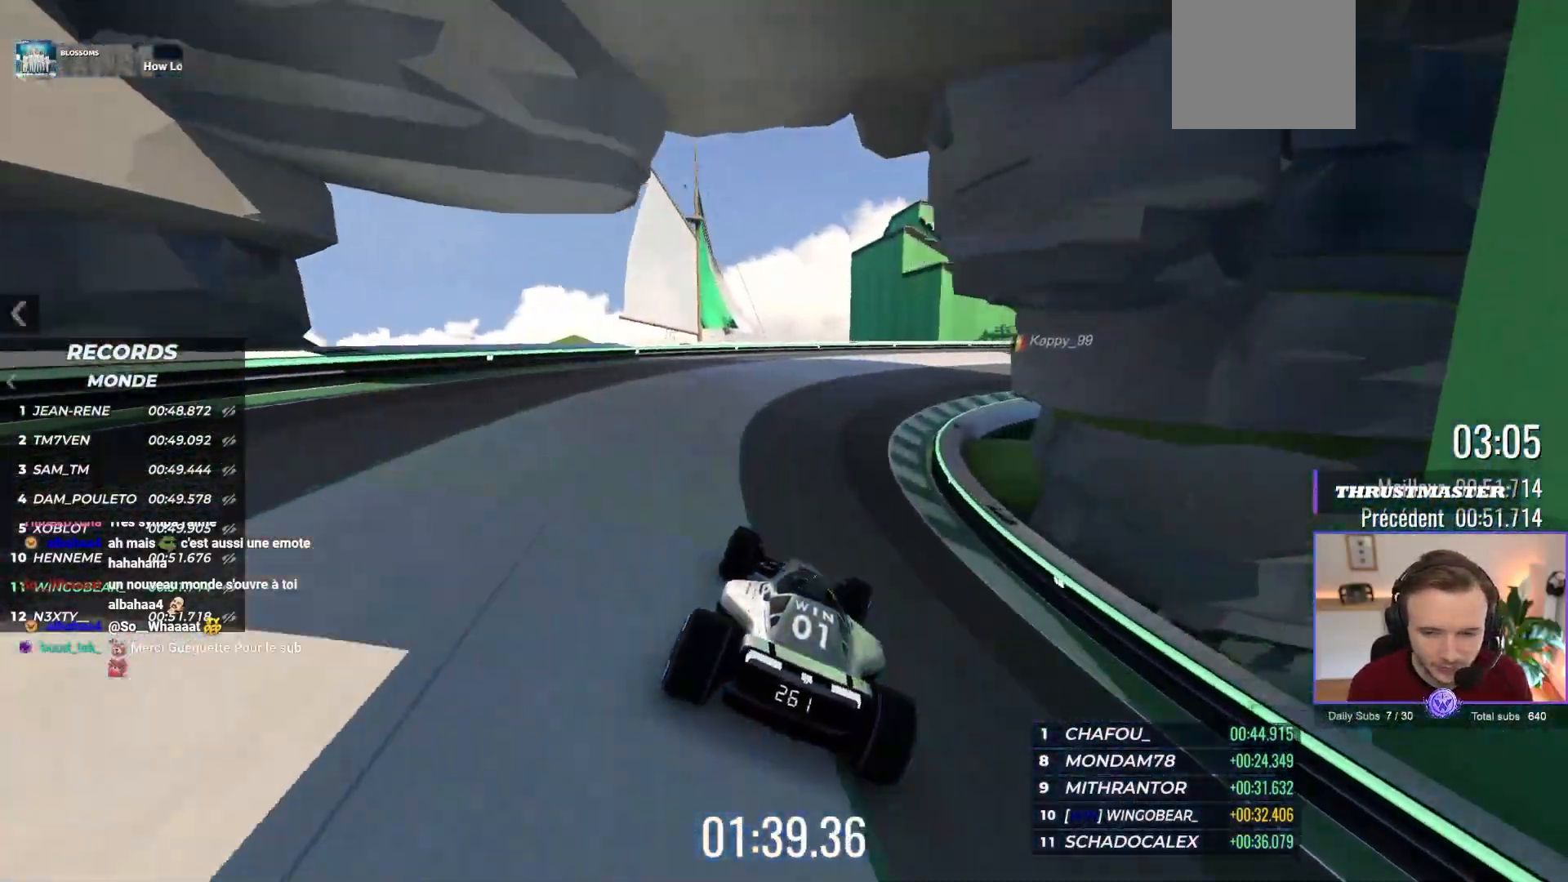
{"buttons": ["A"], "left_stick": "right", "events": [[50, "left_stick", "right"]]}
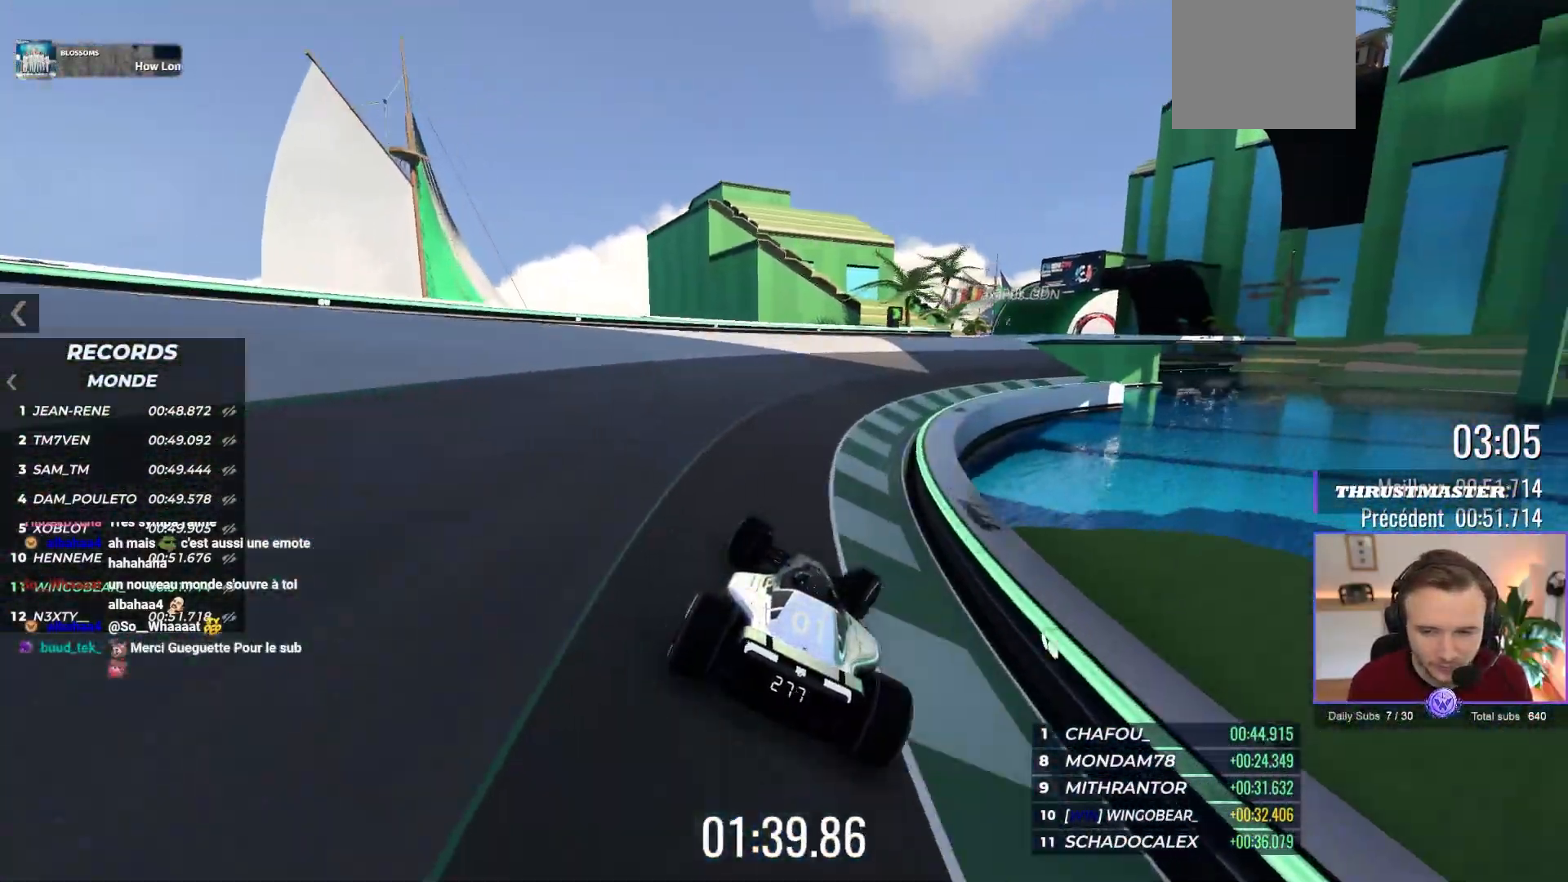
{"buttons": ["A"], "left_stick": "right", "events": [[83, "left_stick", "center"], [350, "left_stick", "right"]]}
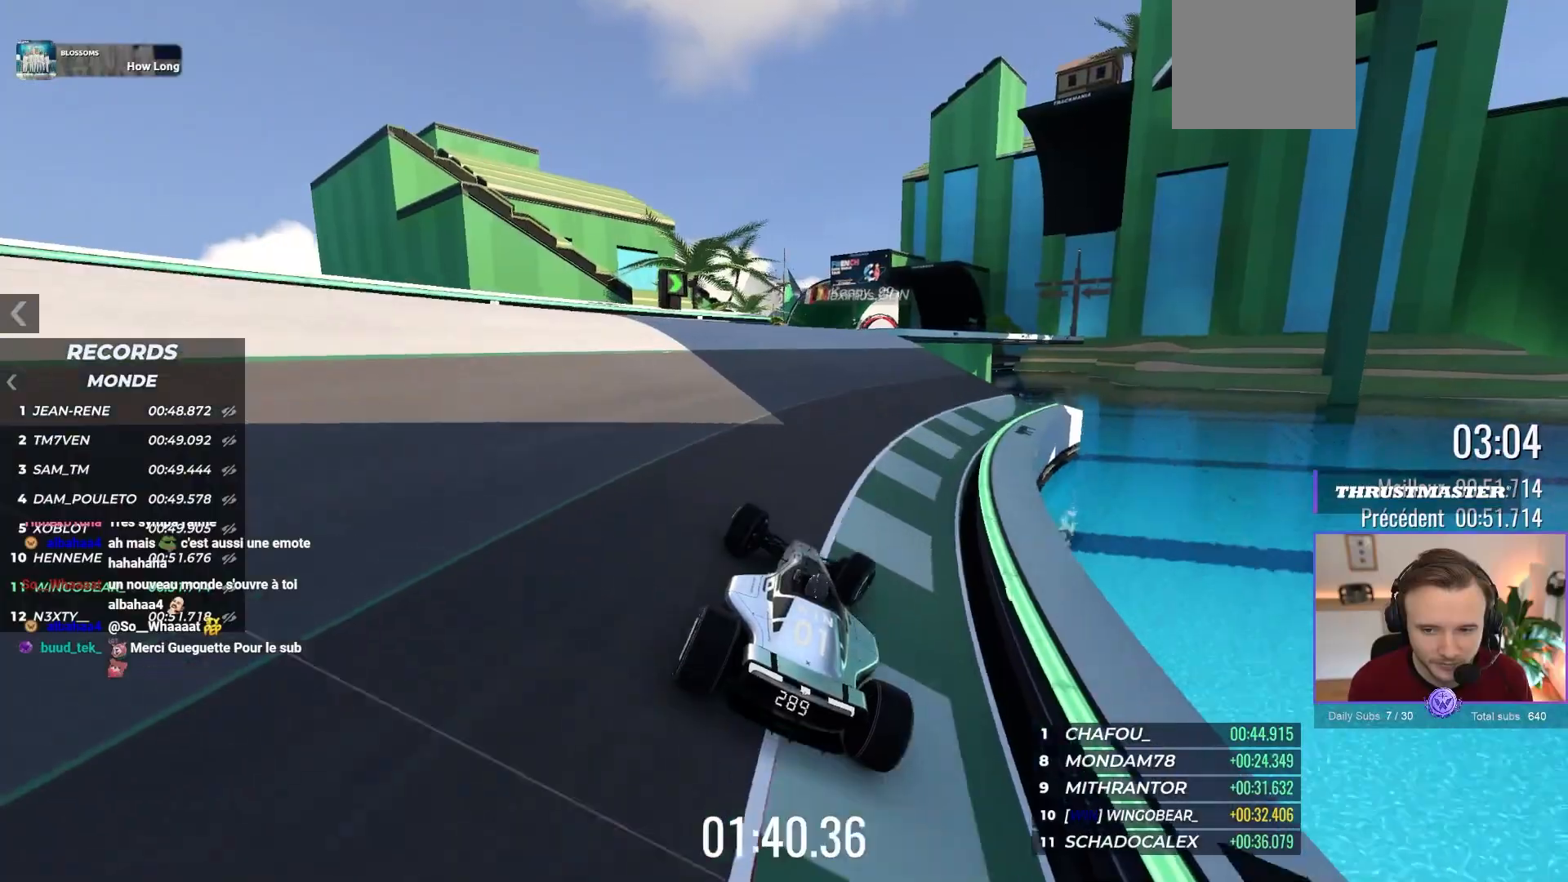
{"buttons": ["A"], "left_stick": "center", "events": [[50, "left_stick", "center"]]}
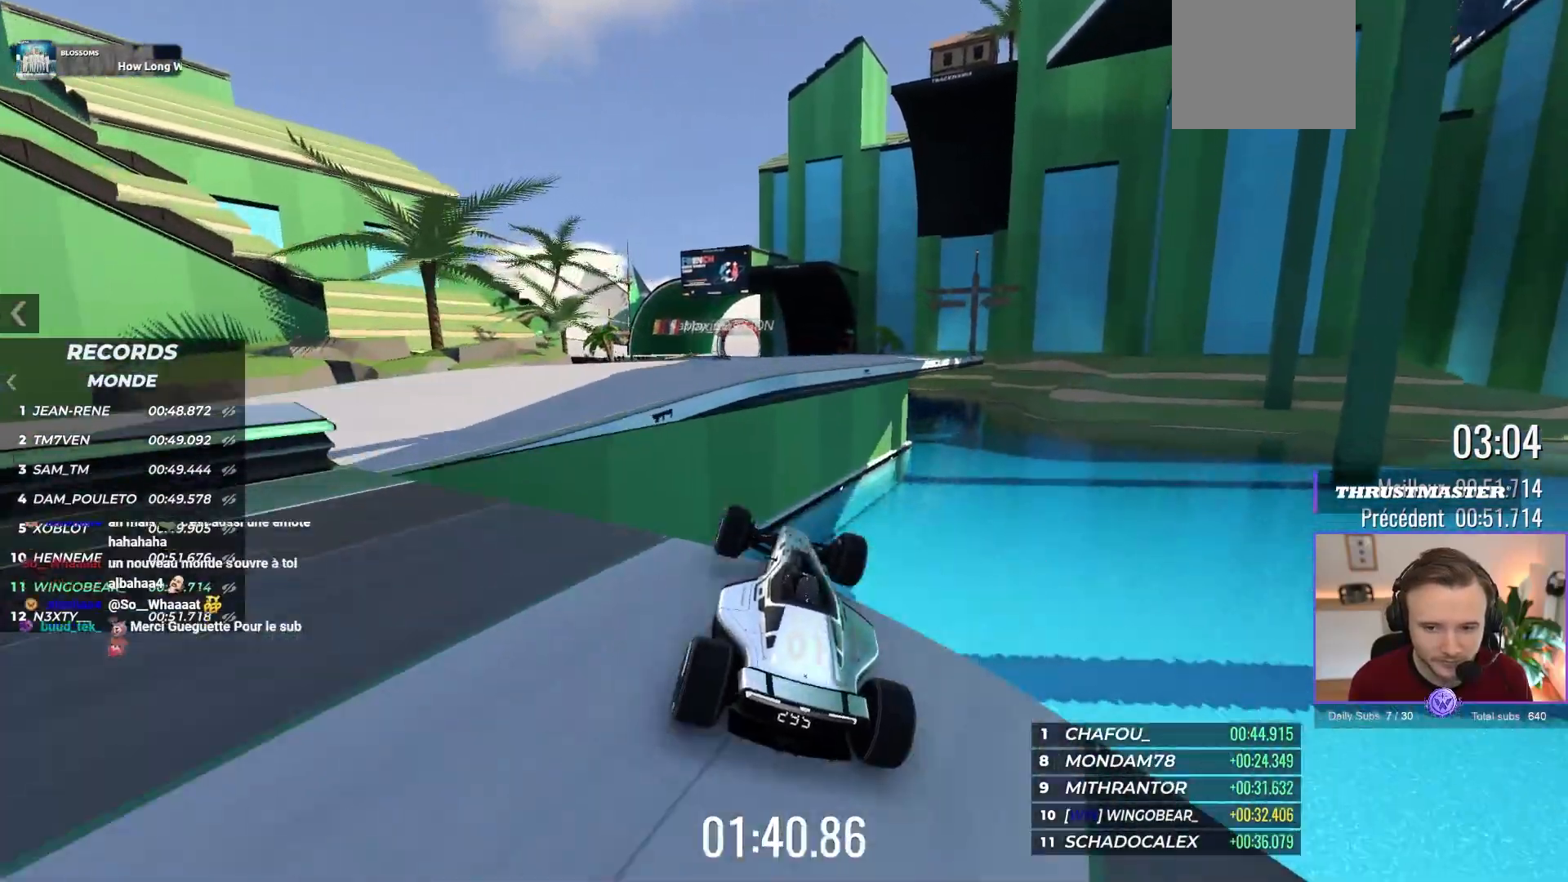
{"buttons": ["A"], "left_stick": "center", "events": []}
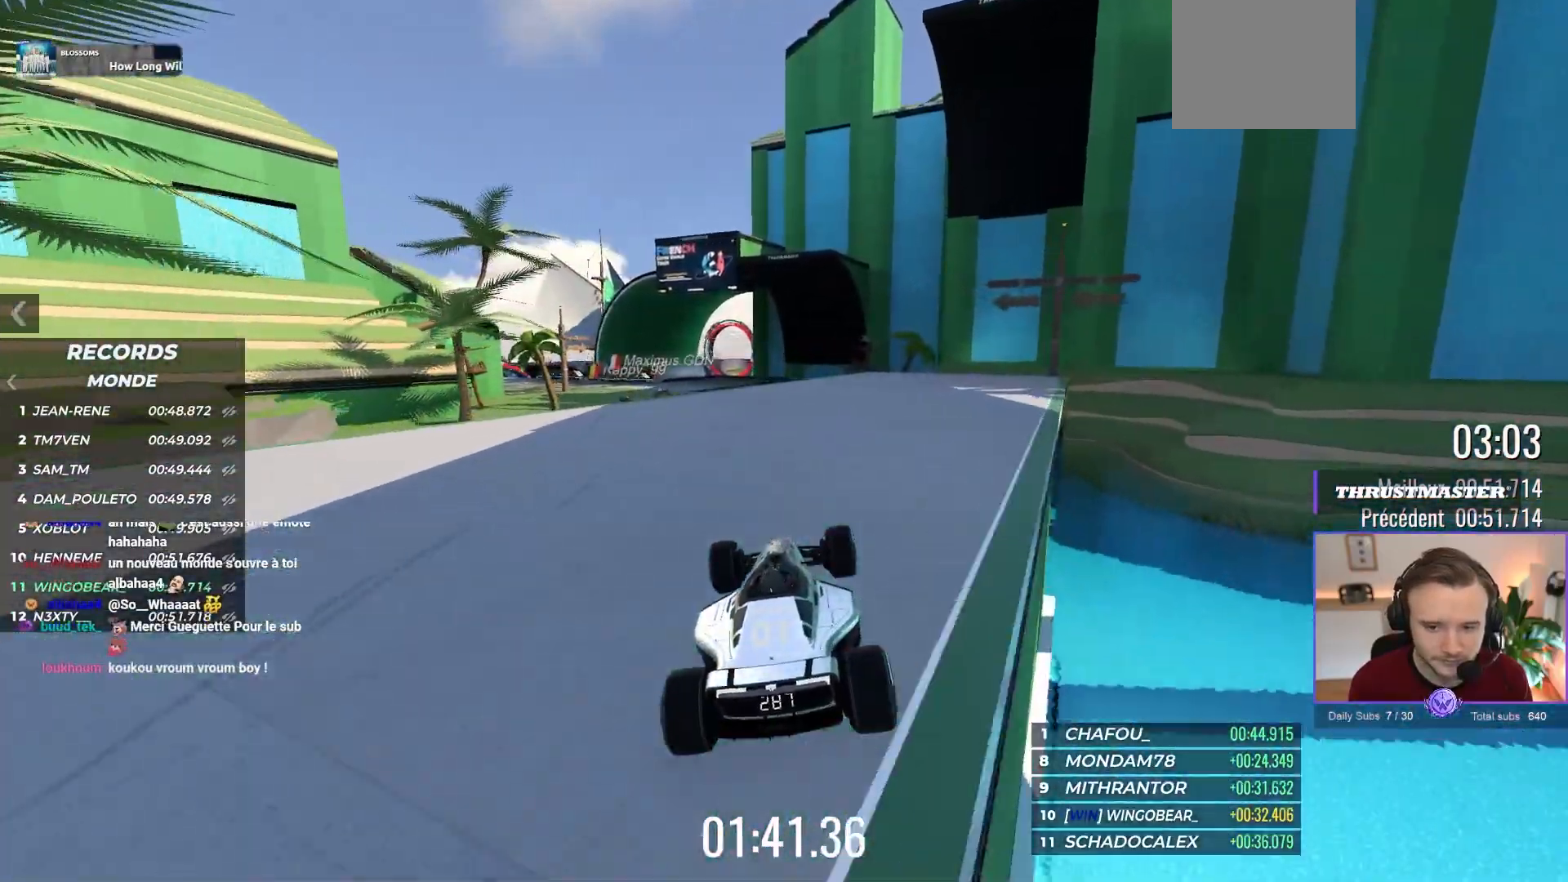
{"buttons": ["A"], "left_stick": "center", "events": [[133, "left_stick", "right"], [333, "left_stick", "center"]]}
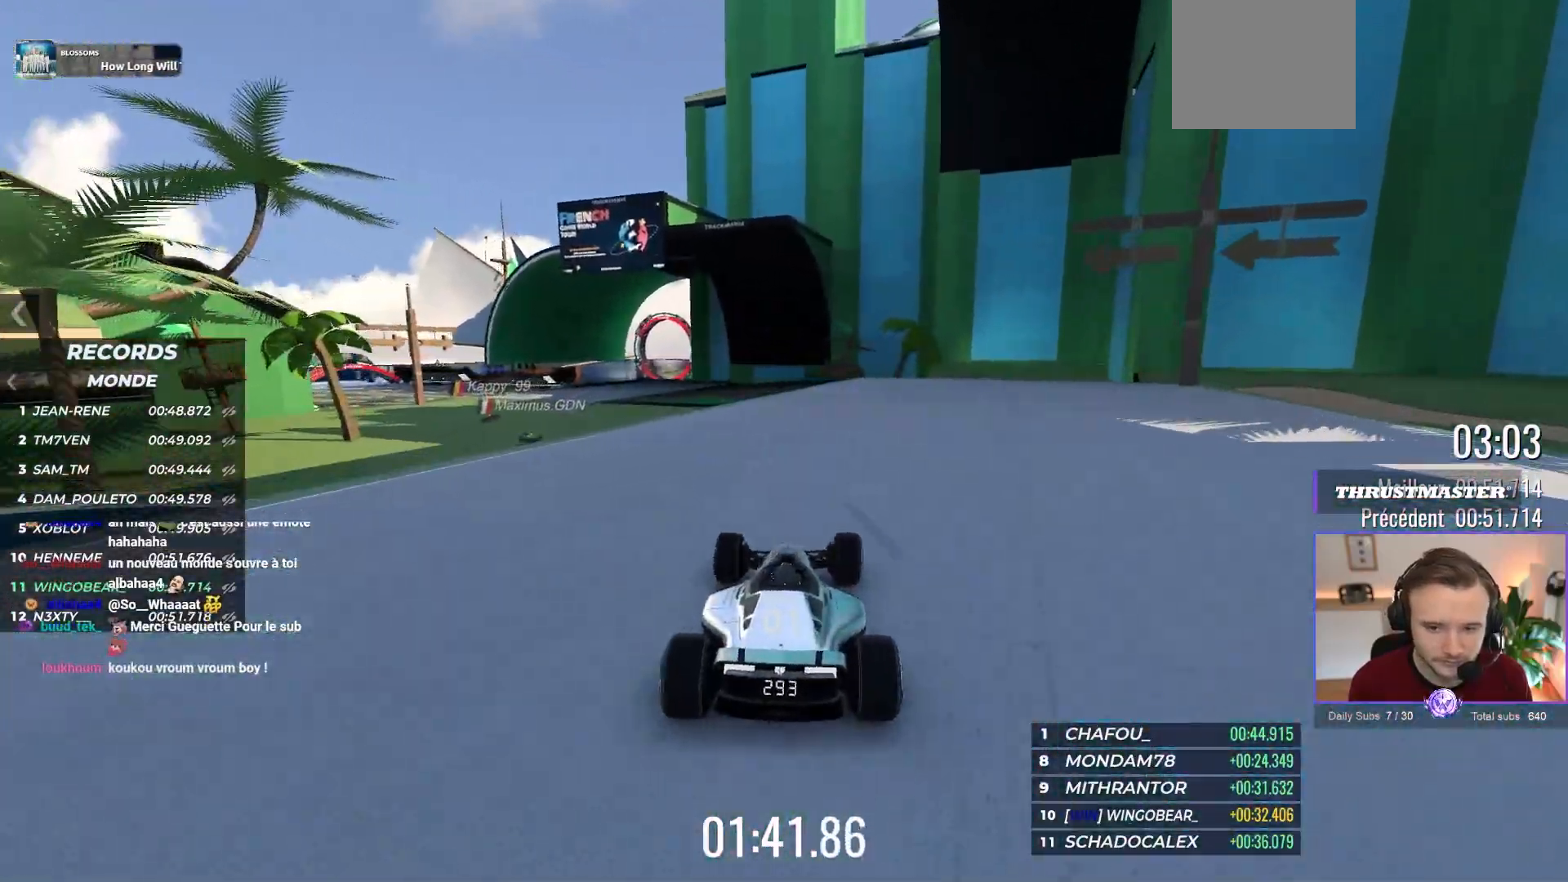
{"buttons": ["A"], "left_stick": "right", "events": [[33, "left_stick", "left"], [367, "left_stick", "right"]]}
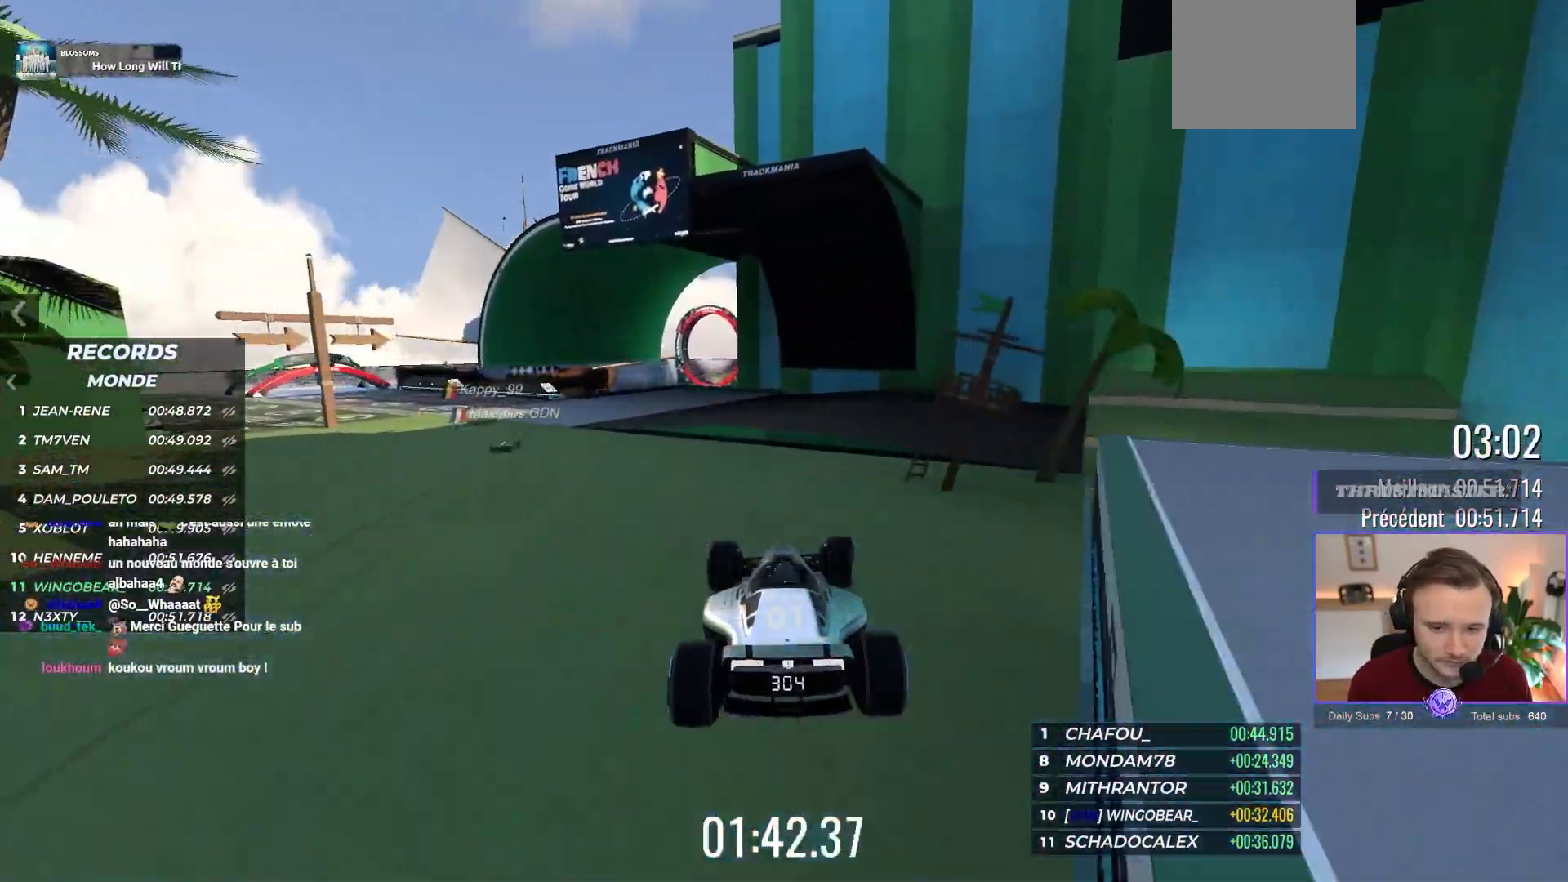
{"buttons": ["A"], "left_stick": "right", "events": [[233, "R1", "down"], [383, "R1", "up"]]}
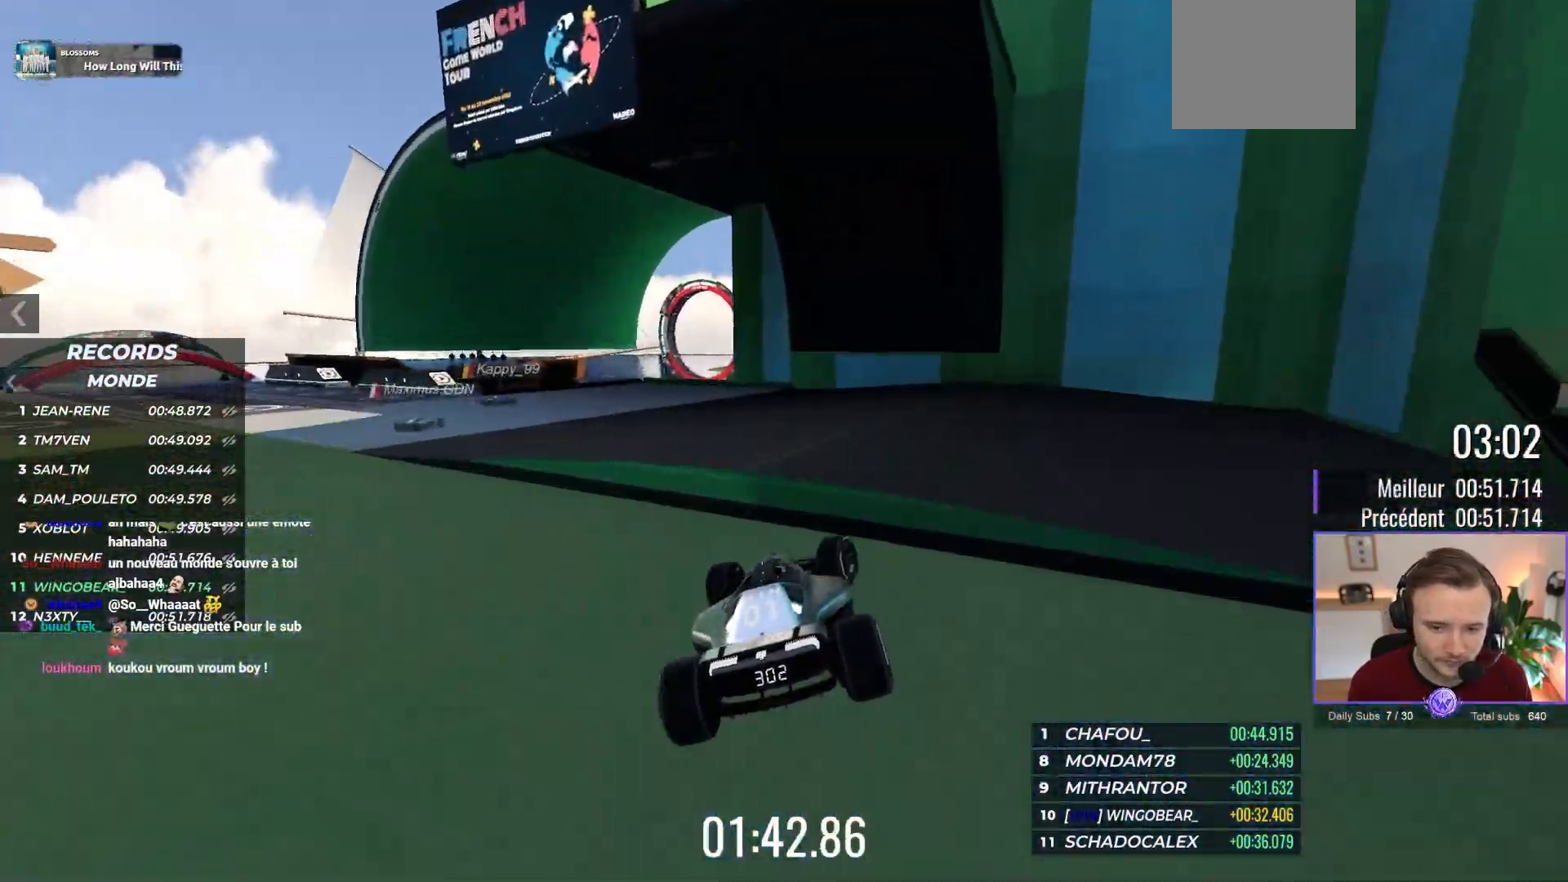
{"buttons": ["A"], "left_stick": "center", "events": [[83, "left_stick", "center"], [183, "L1", "down"], [200, "L2", "down"], [333, "L2", "up"], [350, "L1", "up"]]}
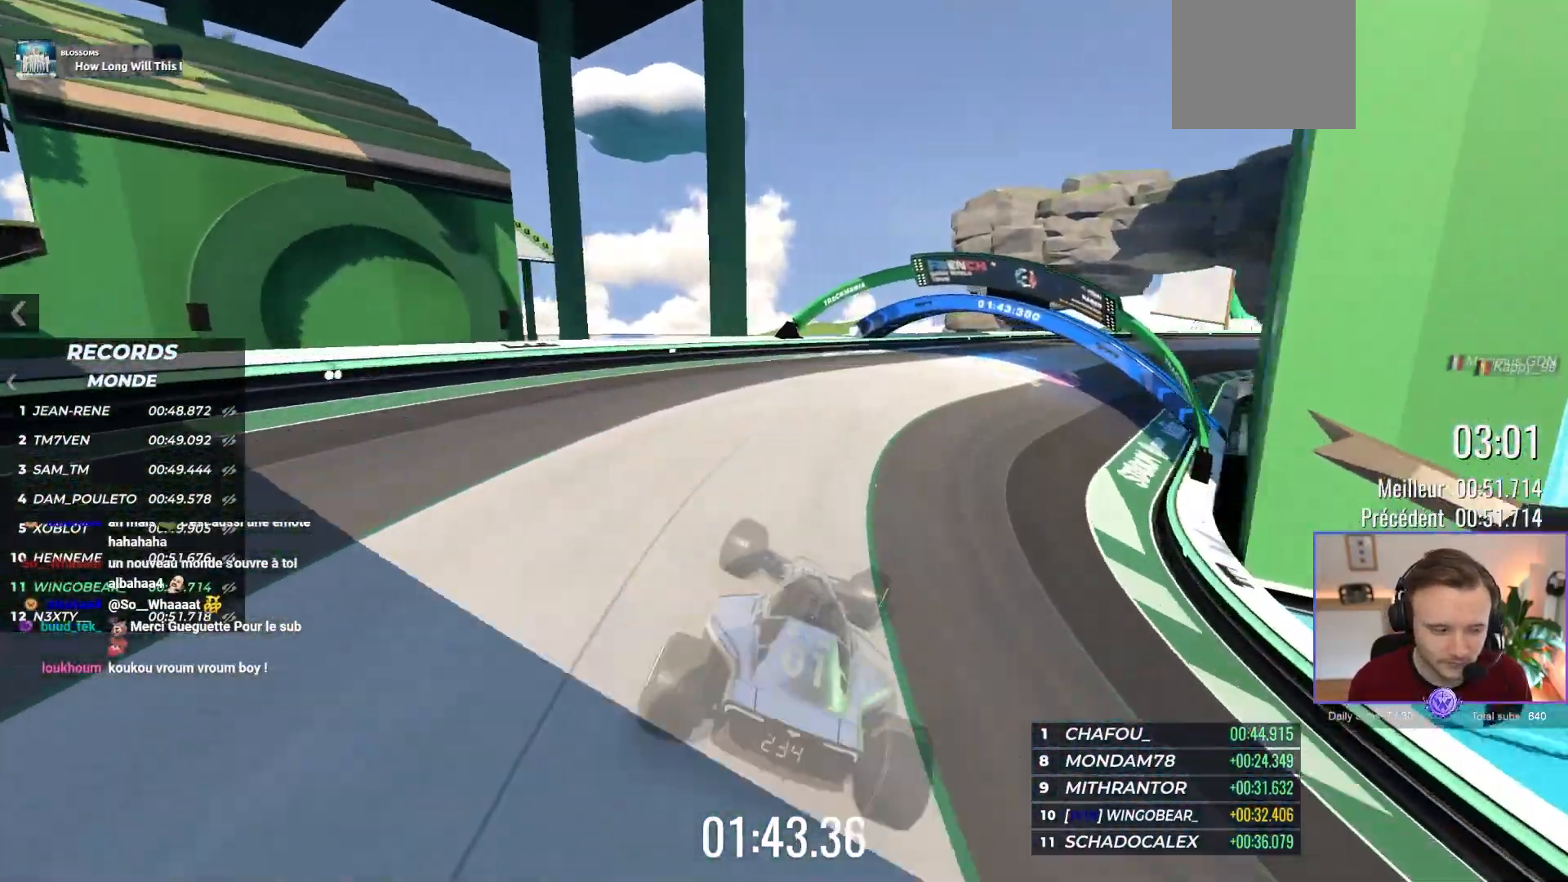
{"buttons": ["A"], "left_stick": "right", "events": [[483, "left_stick", "right"]]}
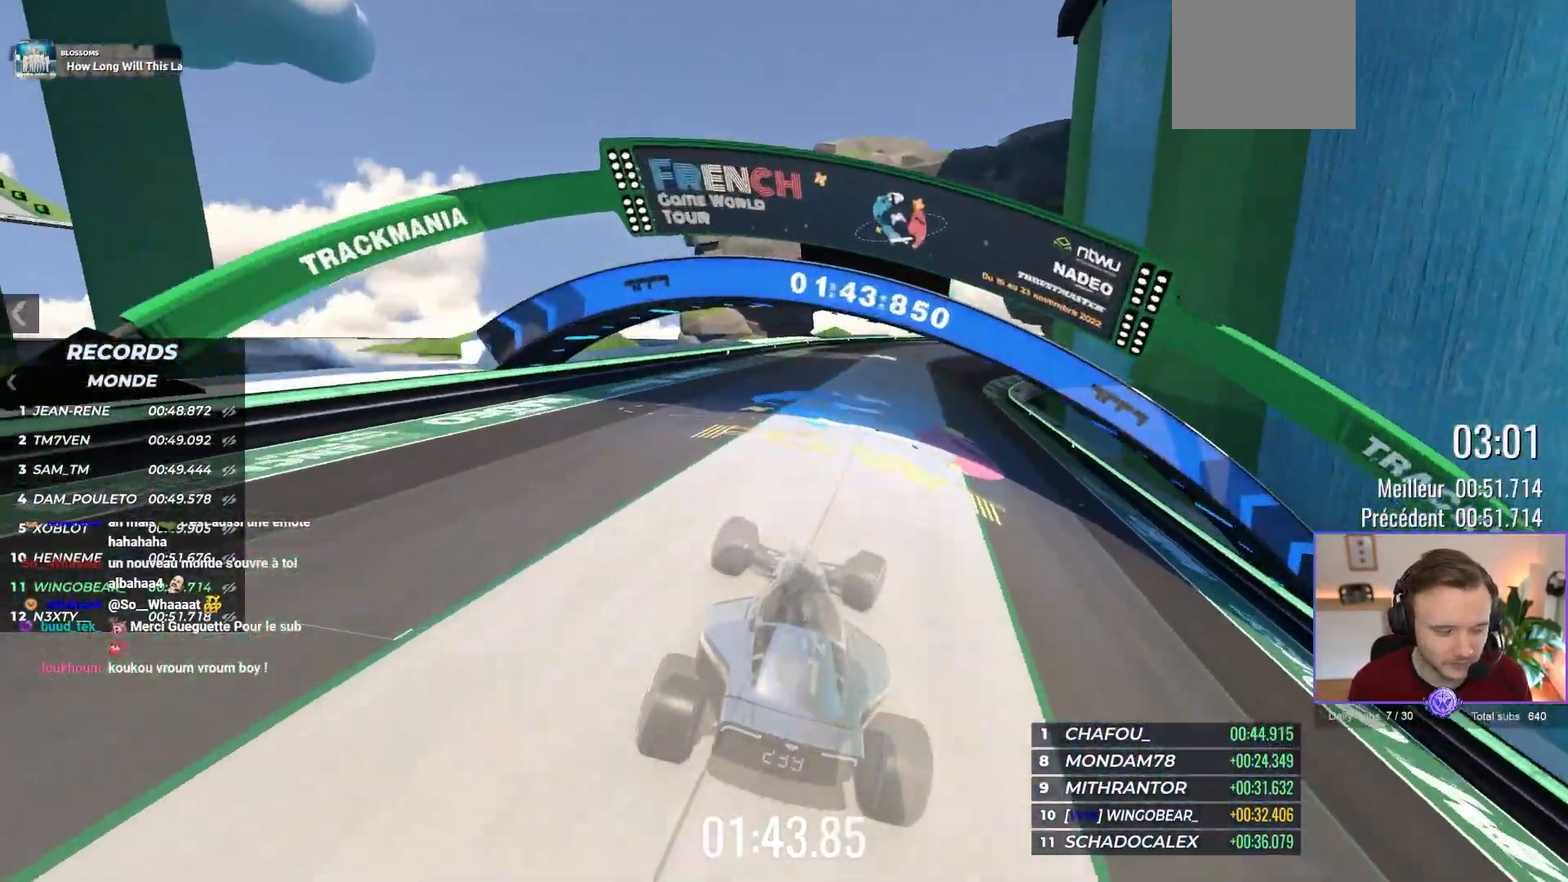
{"buttons": ["A"], "left_stick": "right", "events": [[267, "left_stick", "center"], [500, "left_stick", "right"]]}
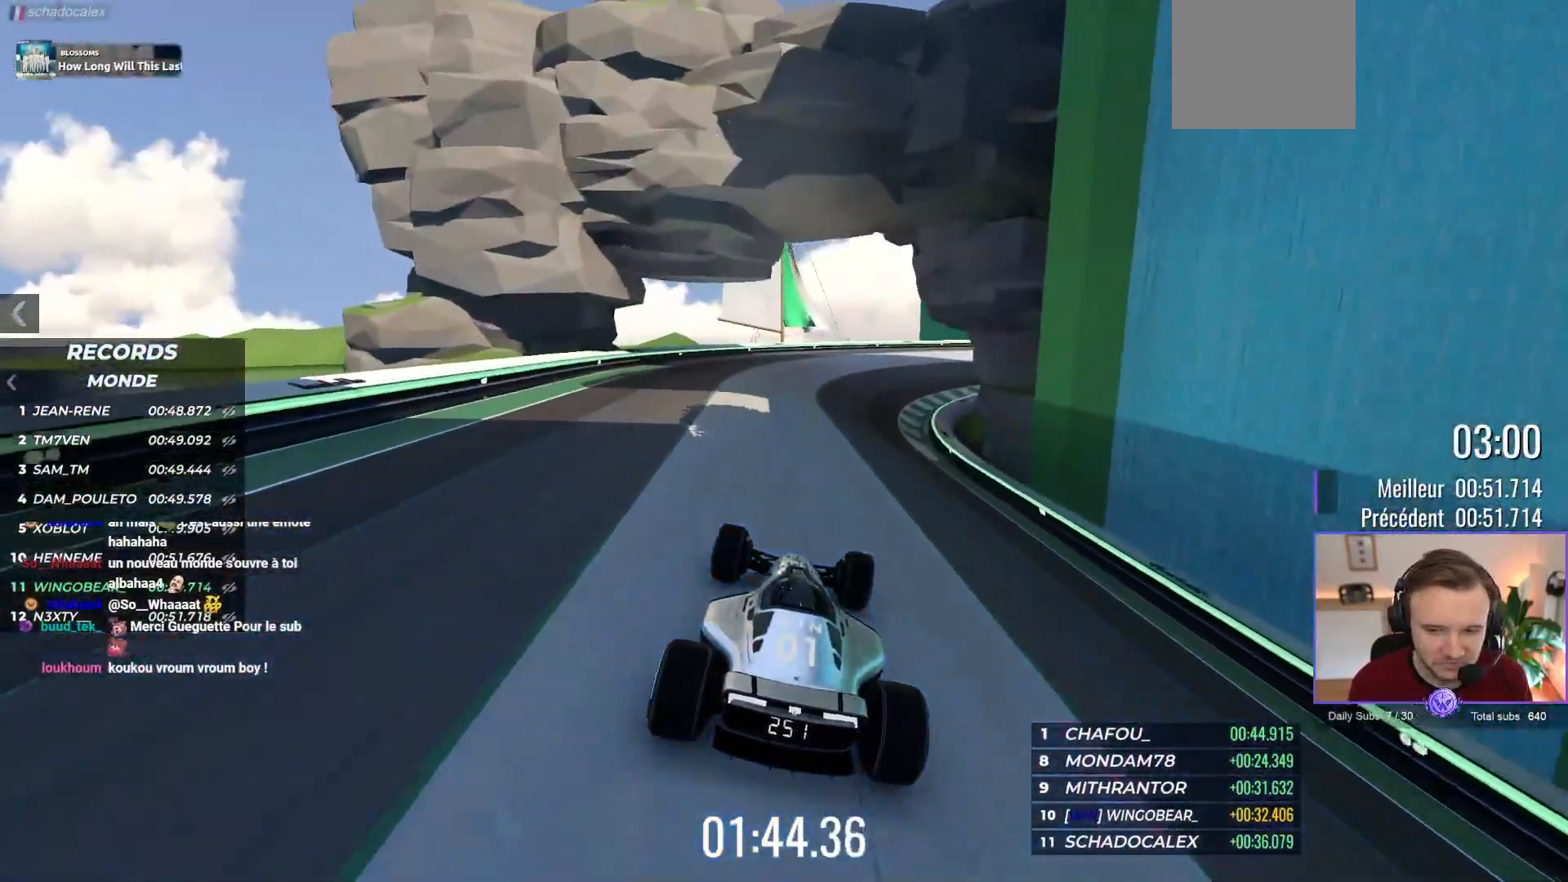
{"buttons": ["A"], "left_stick": "down-right", "events": [[100, "left_stick", "center"], [267, "left_stick", "right"], [467, "left_stick", "down-right"]]}
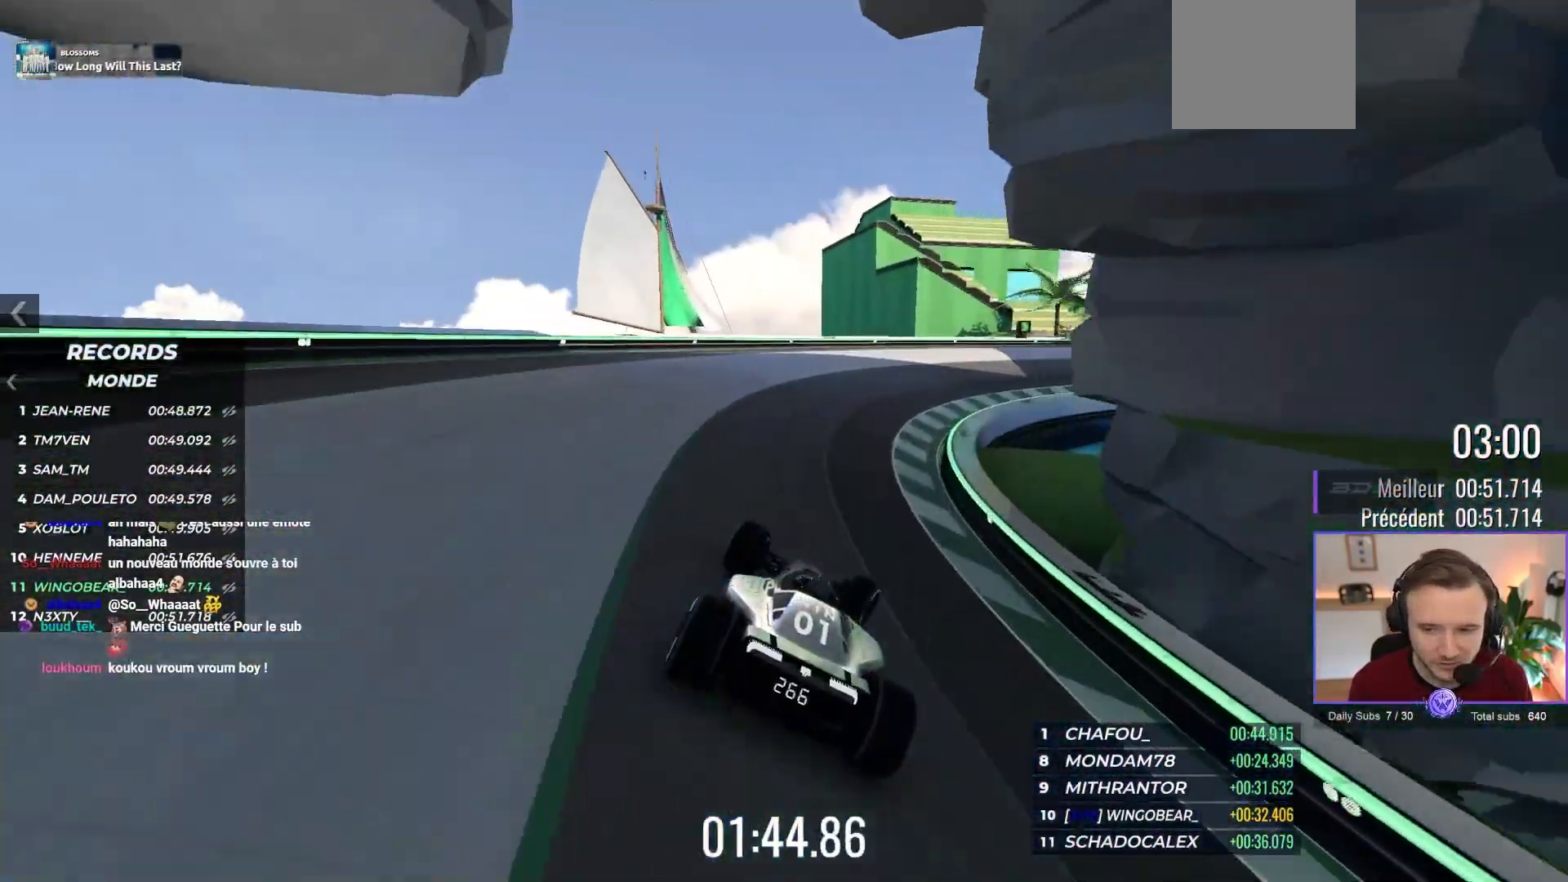
{"buttons": ["A"], "left_stick": "right", "events": [[150, "left_stick", "center"], [350, "left_stick", "right"]]}
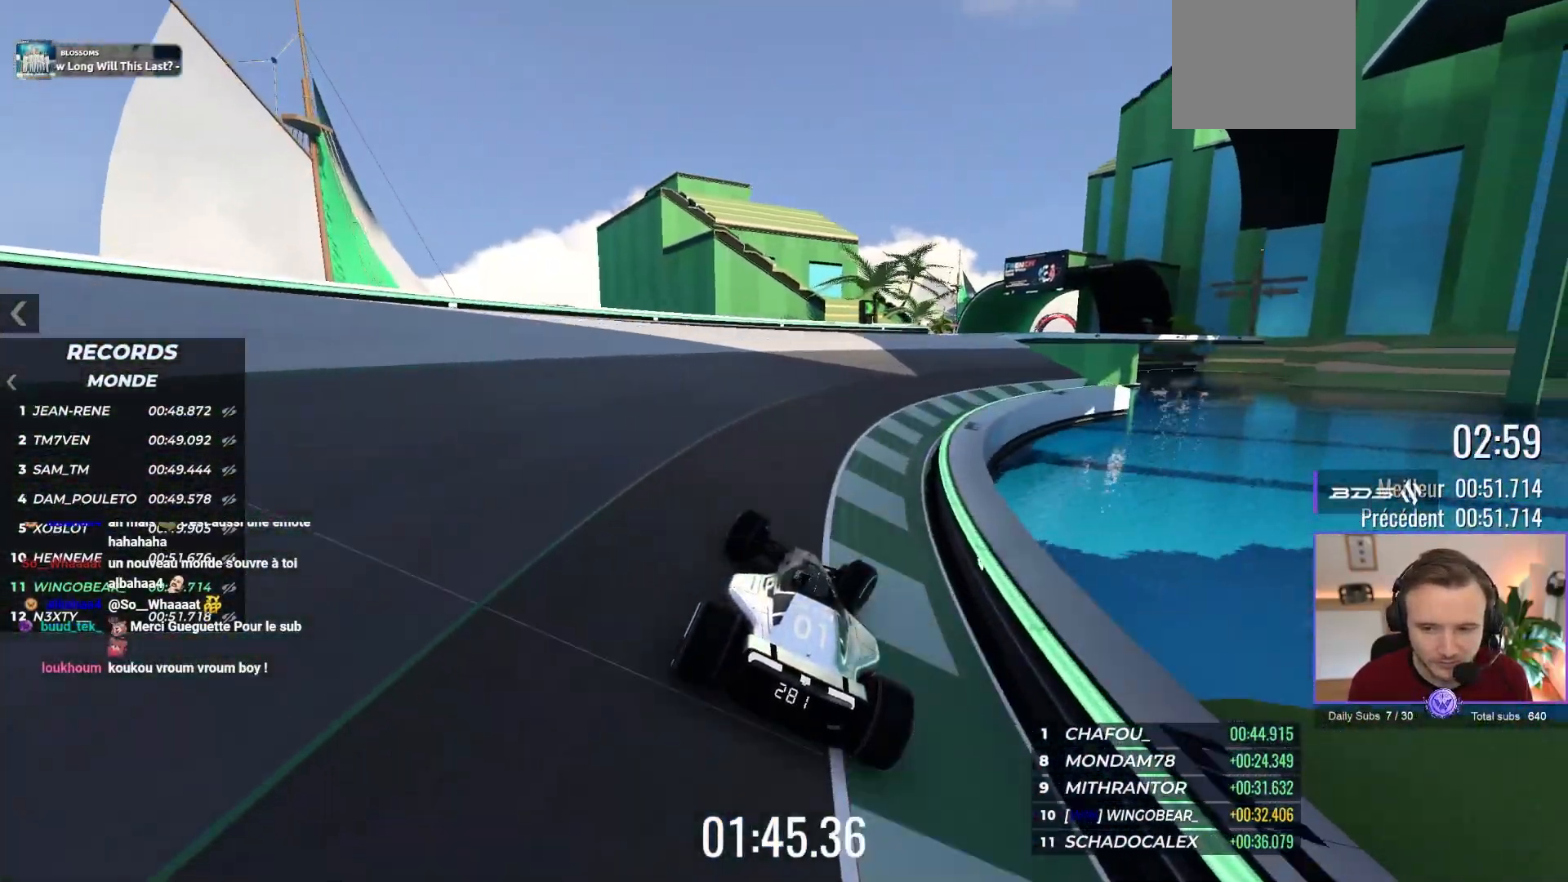
{"buttons": ["A"], "left_stick": "center", "events": [[183, "left_stick", "center"], [283, "left_stick", "right"], [383, "left_stick", "center"]]}
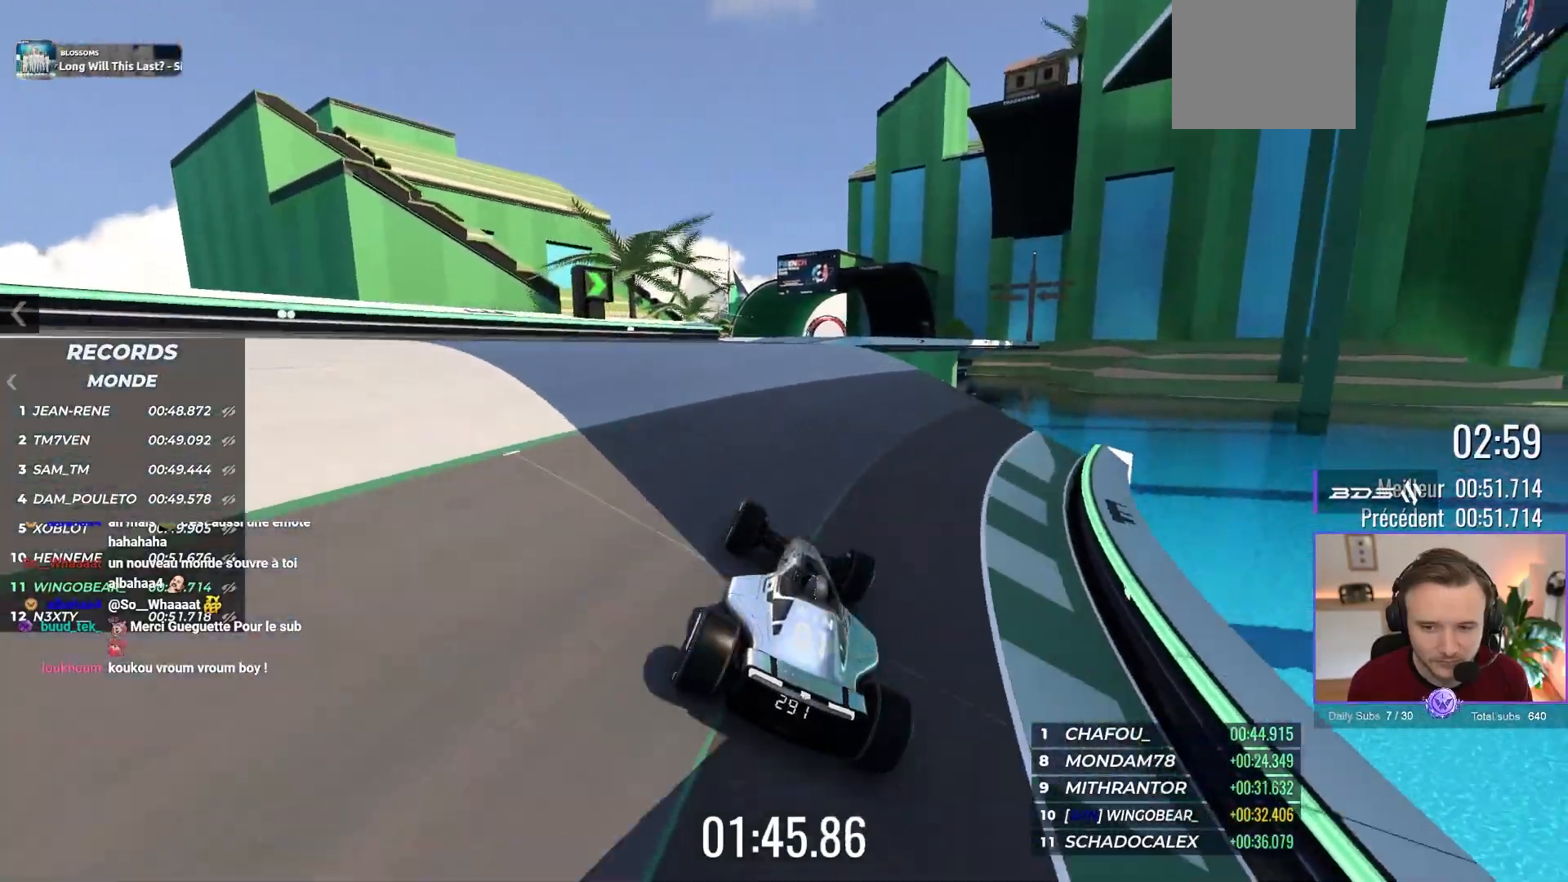
{"buttons": ["A"], "left_stick": "right", "events": [[150, "left_stick", "left"], [233, "left_stick", "center"], [383, "left_stick", "right"]]}
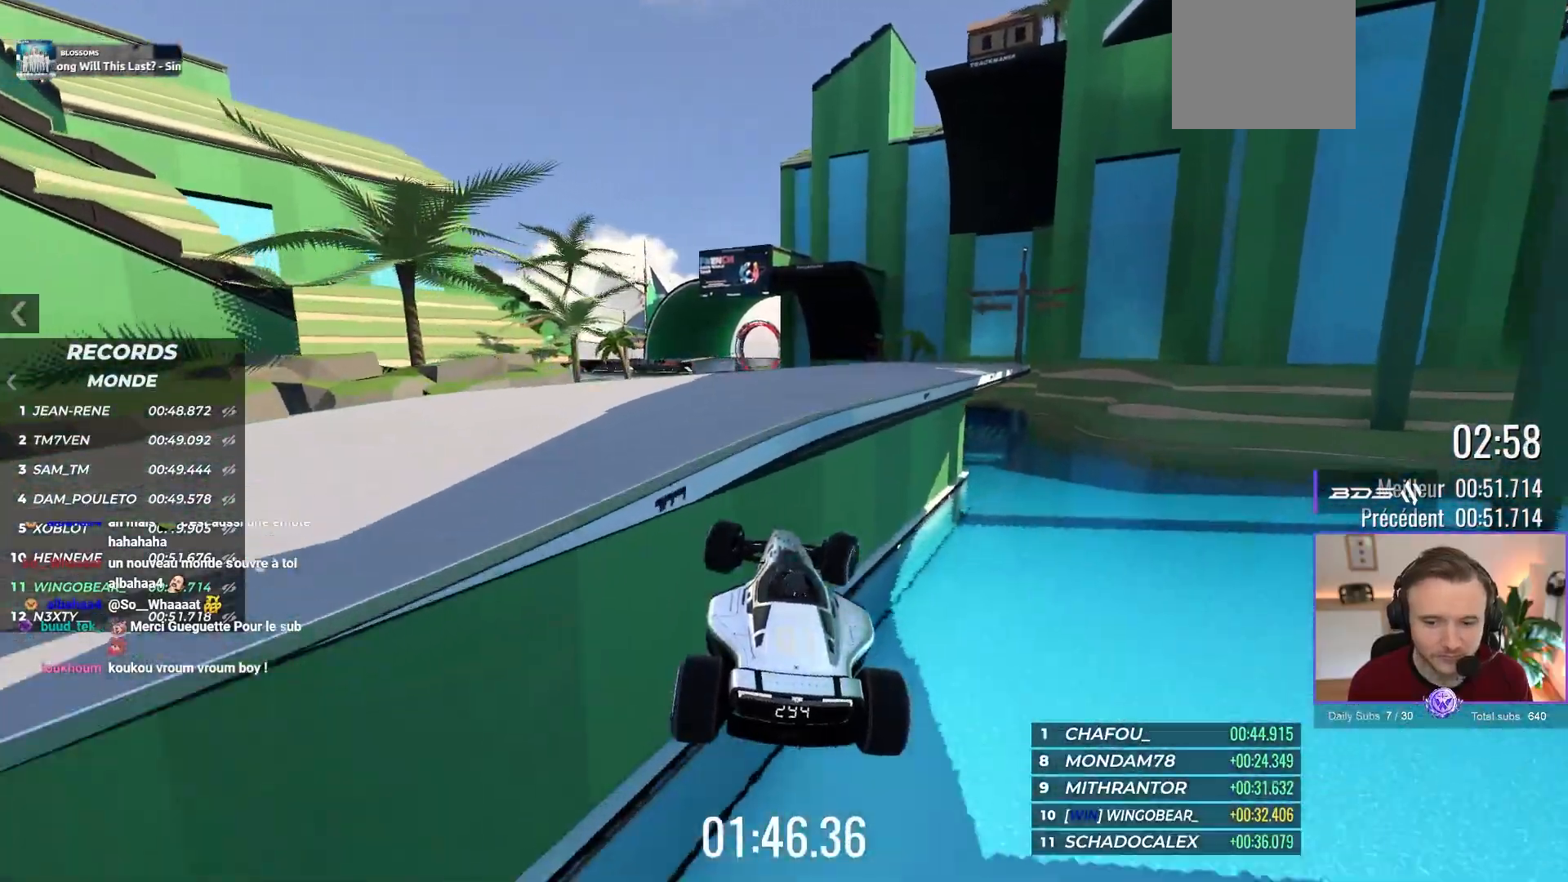
{"buttons": ["A"], "left_stick": "left", "events": [[283, "left_stick", "center"], [400, "left_stick", "left"]]}
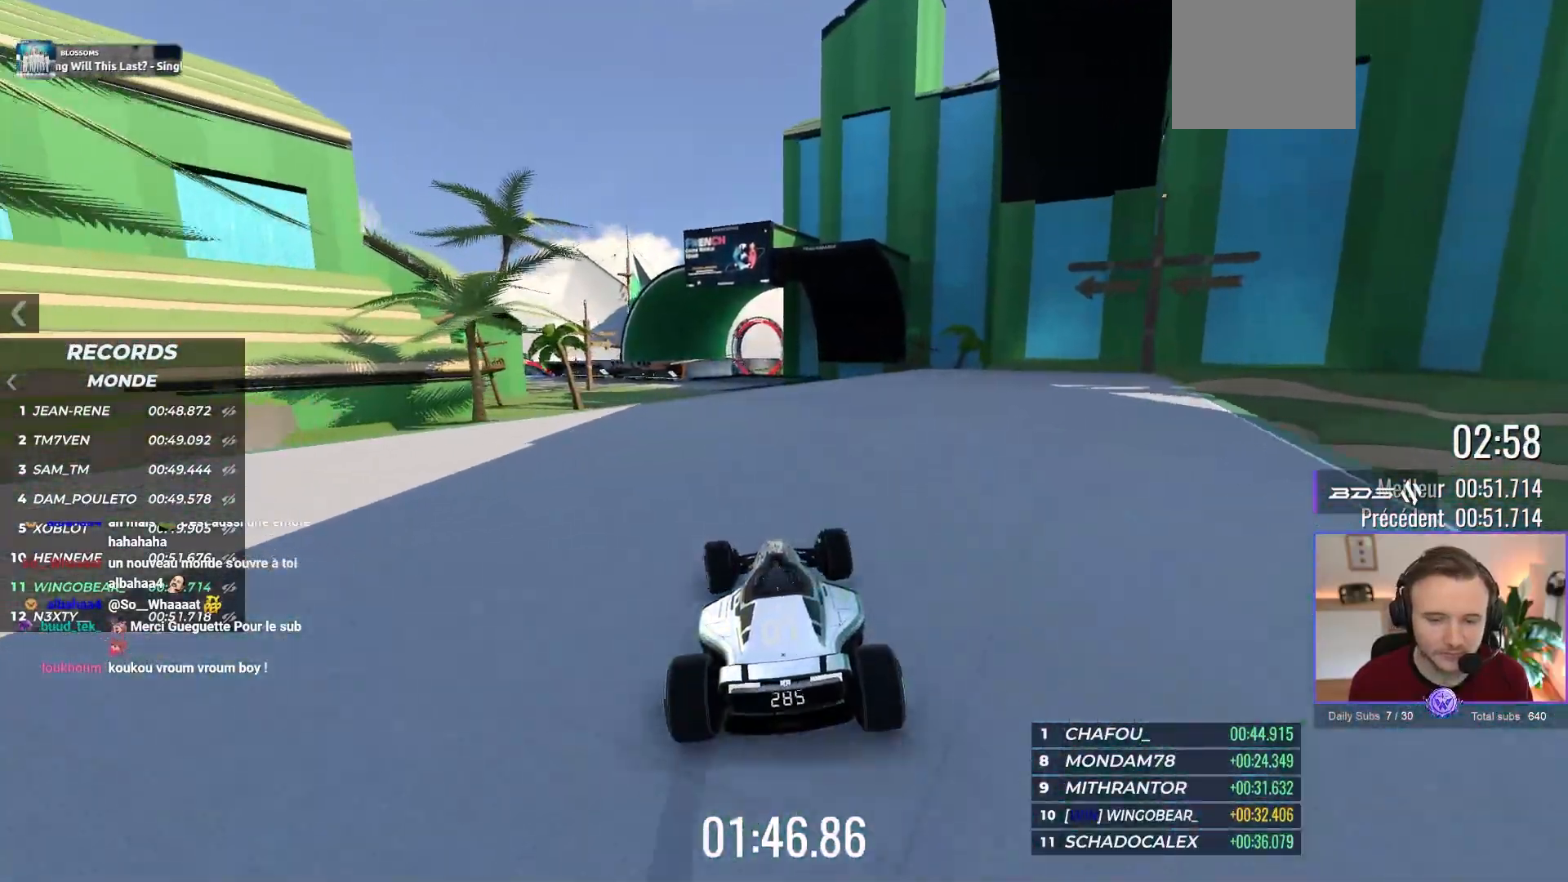
{"buttons": ["A", "R1"], "left_stick": "up-left", "events": [[233, "left_stick", "right"], [350, "left_stick", "center"], [500, "R1", "down"], [500, "left_stick", "up-left"]]}
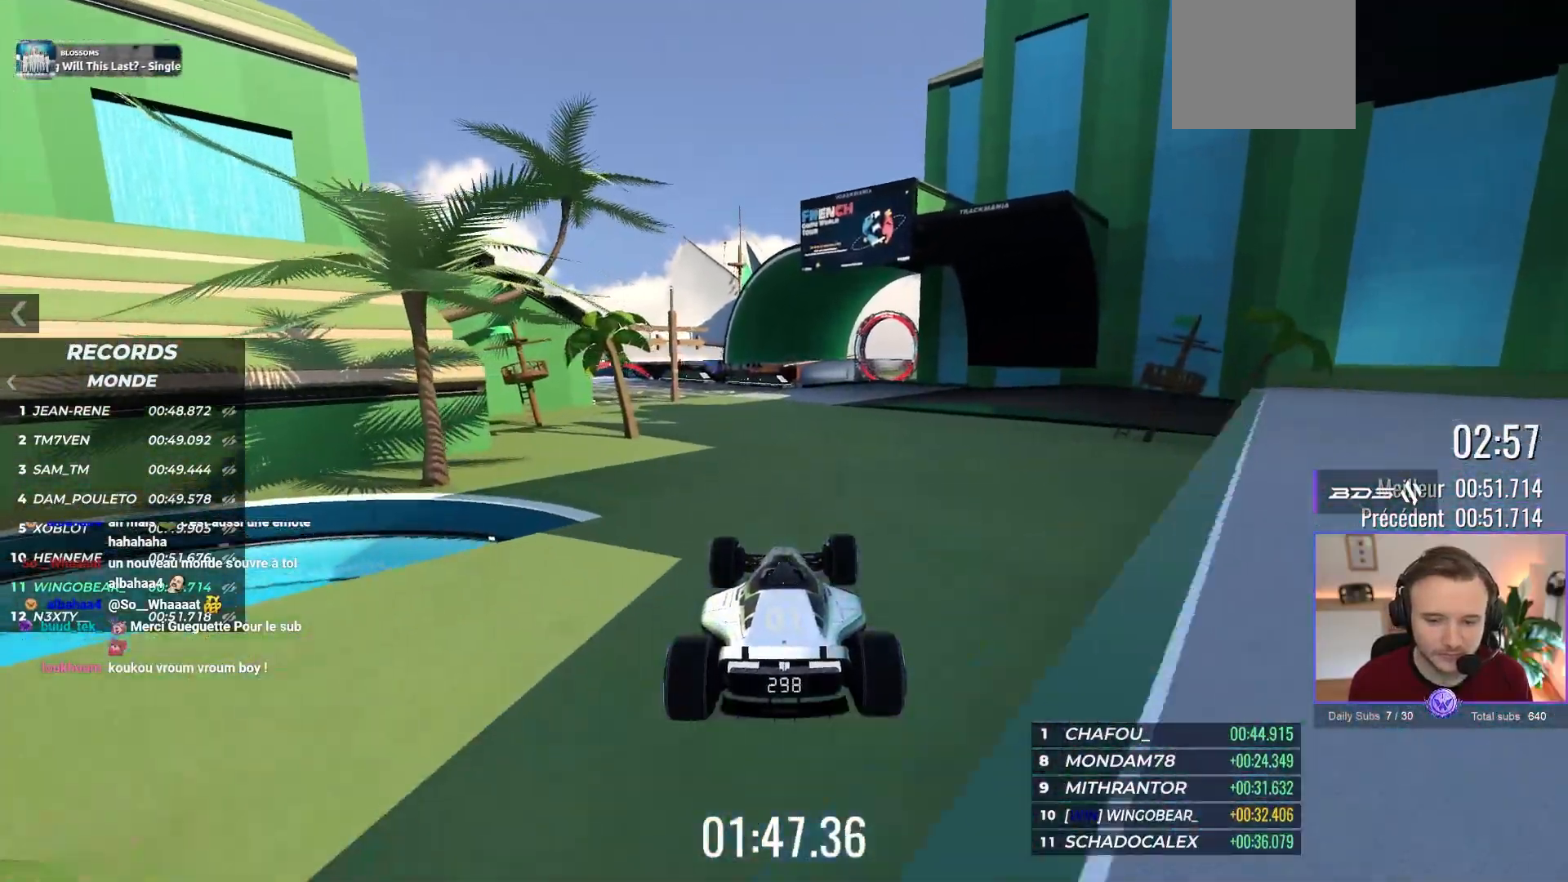
{"buttons": ["A"], "left_stick": "center", "events": [[133, "R1", "up"], [317, "left_stick", "center"]]}
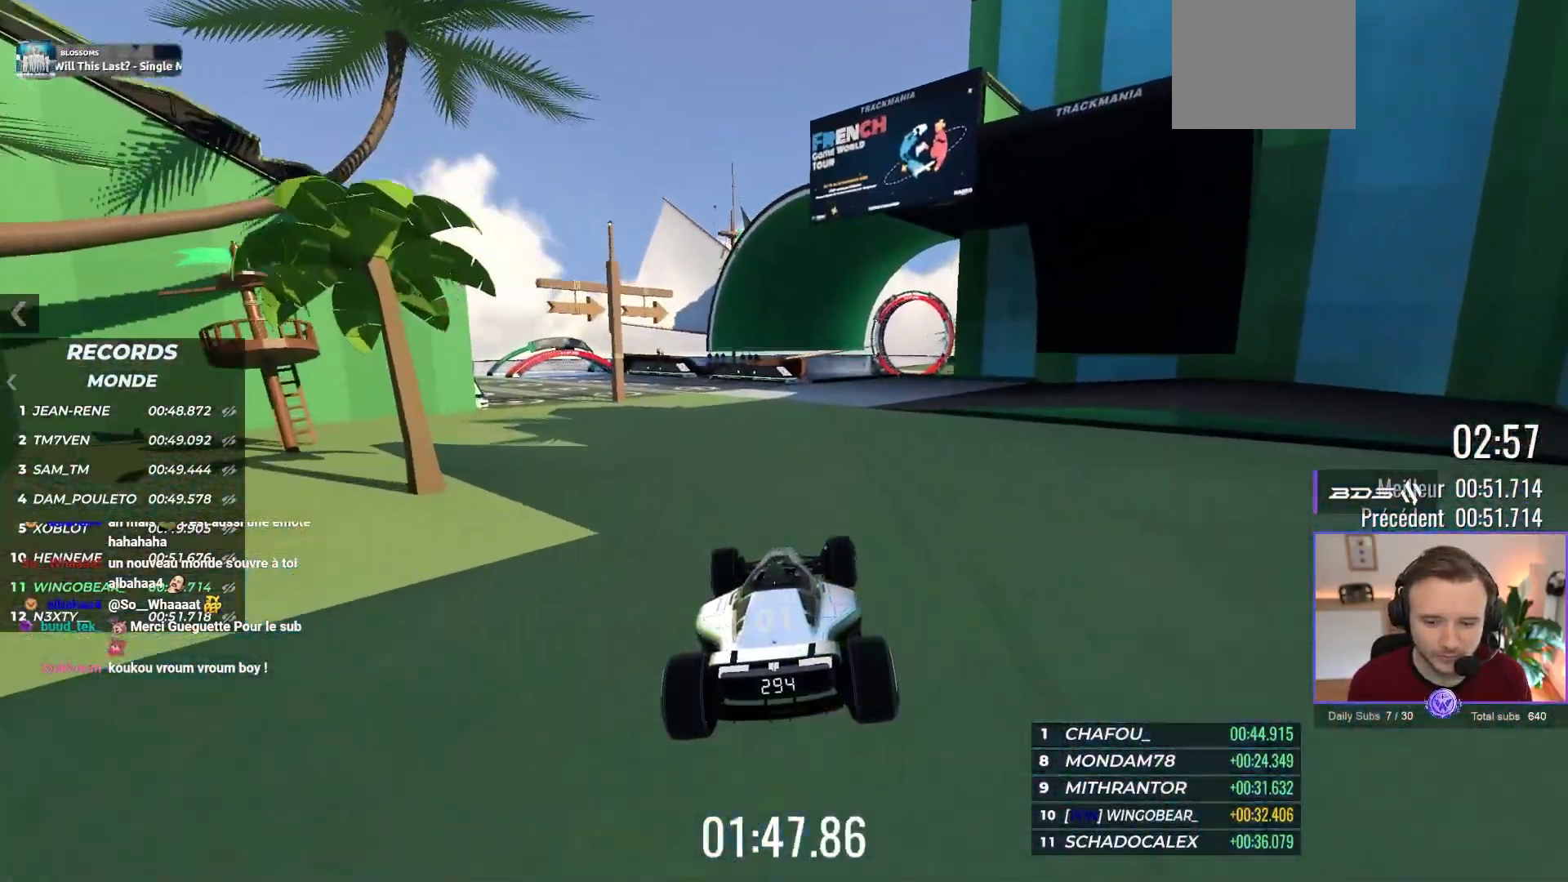
{"buttons": ["A"], "left_stick": "center", "events": [[200, "left_stick", "right"], [483, "left_stick", "center"]]}
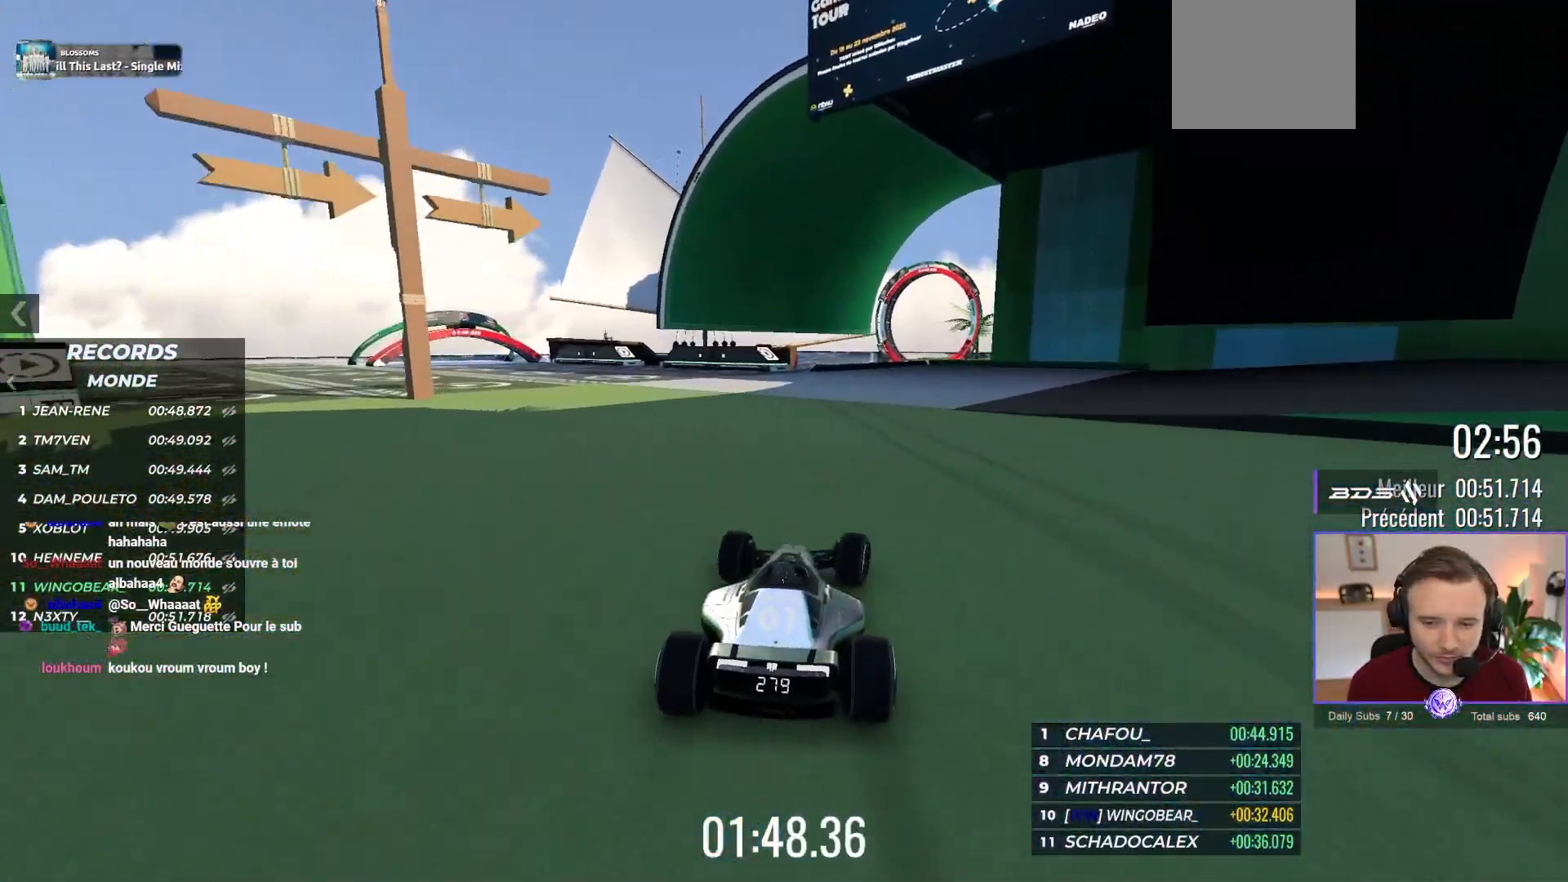
{"buttons": ["A"], "left_stick": "right", "events": [[233, "left_stick", "right"]]}